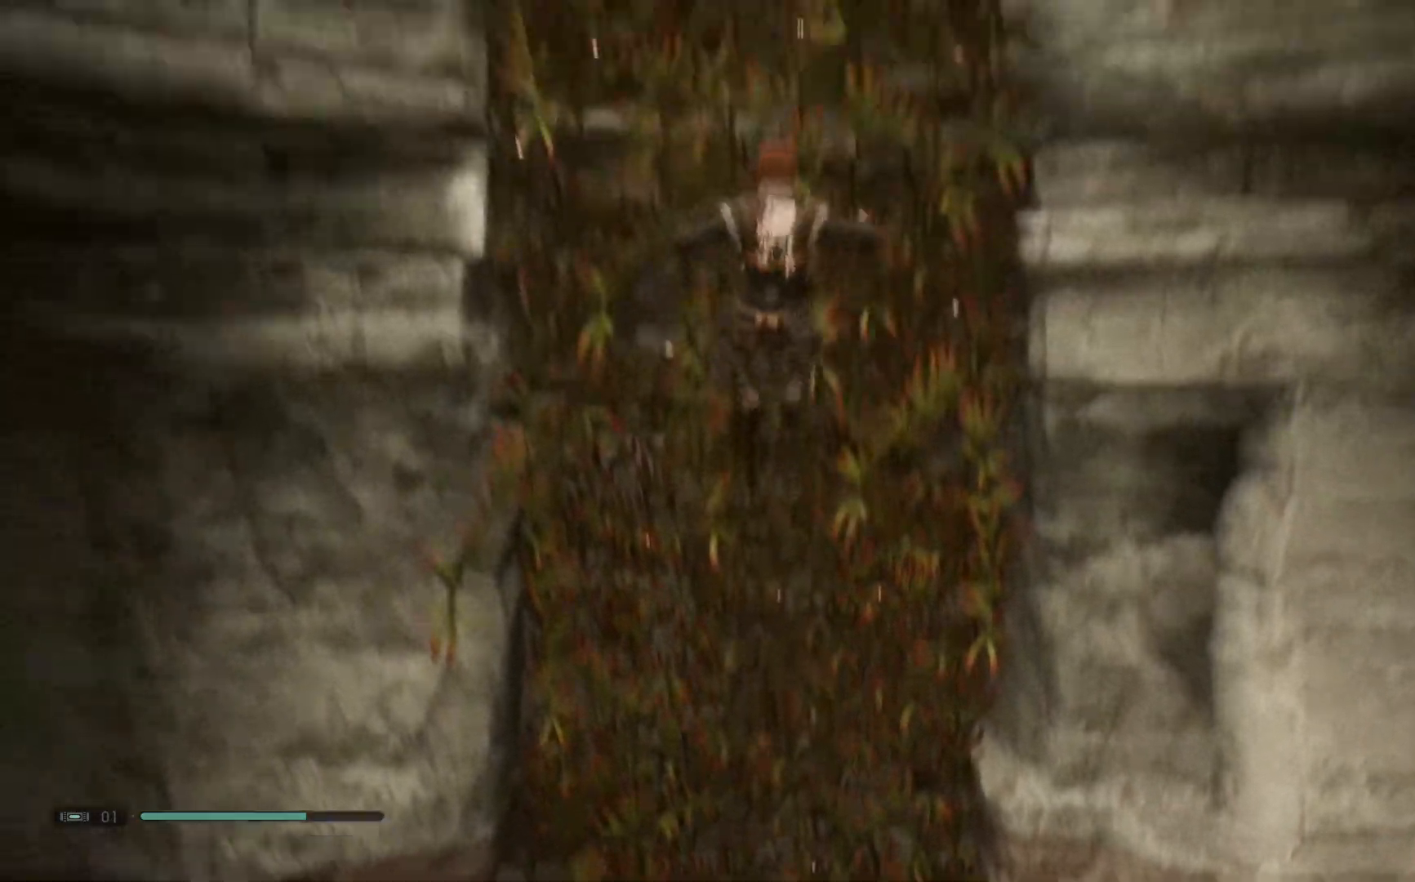
Gameplay with a controller (Xbox layout); each line is a JSON object with the inputs held at the frame after it. "events" lists button and stick changes between this image and that frame as [ms after this image, input, new state], when the widget could be followed in between. Not read: L1 R1.
{"buttons": ["A", "L2"], "left_stick": "up-left", "right_stick": "center", "events": [[317, "A", "down"]]}
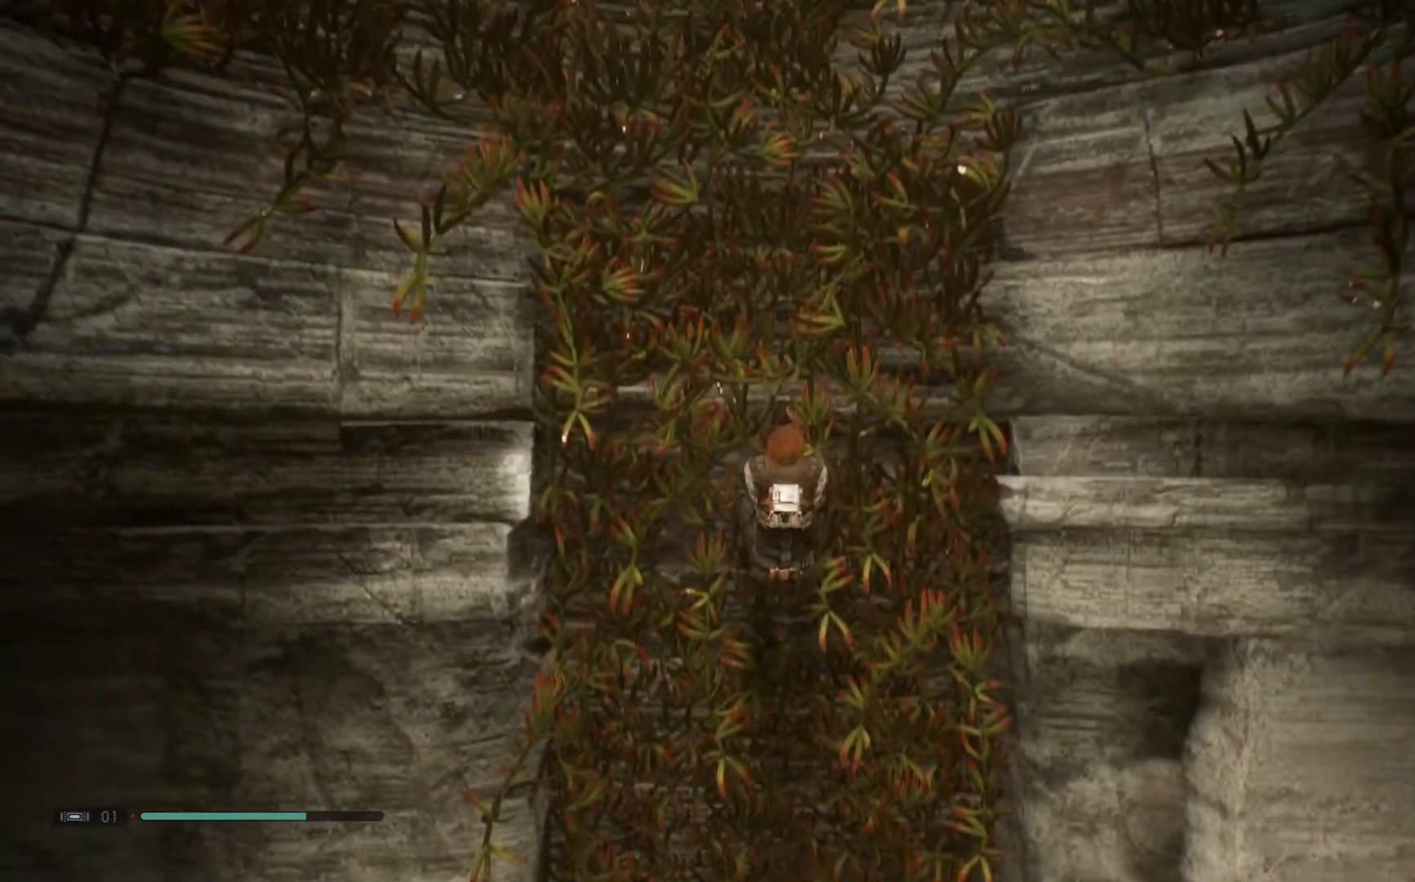
{"buttons": ["A", "L2"], "left_stick": "up-left", "right_stick": "center", "events": [[233, "A", "up"], [500, "A", "down"]]}
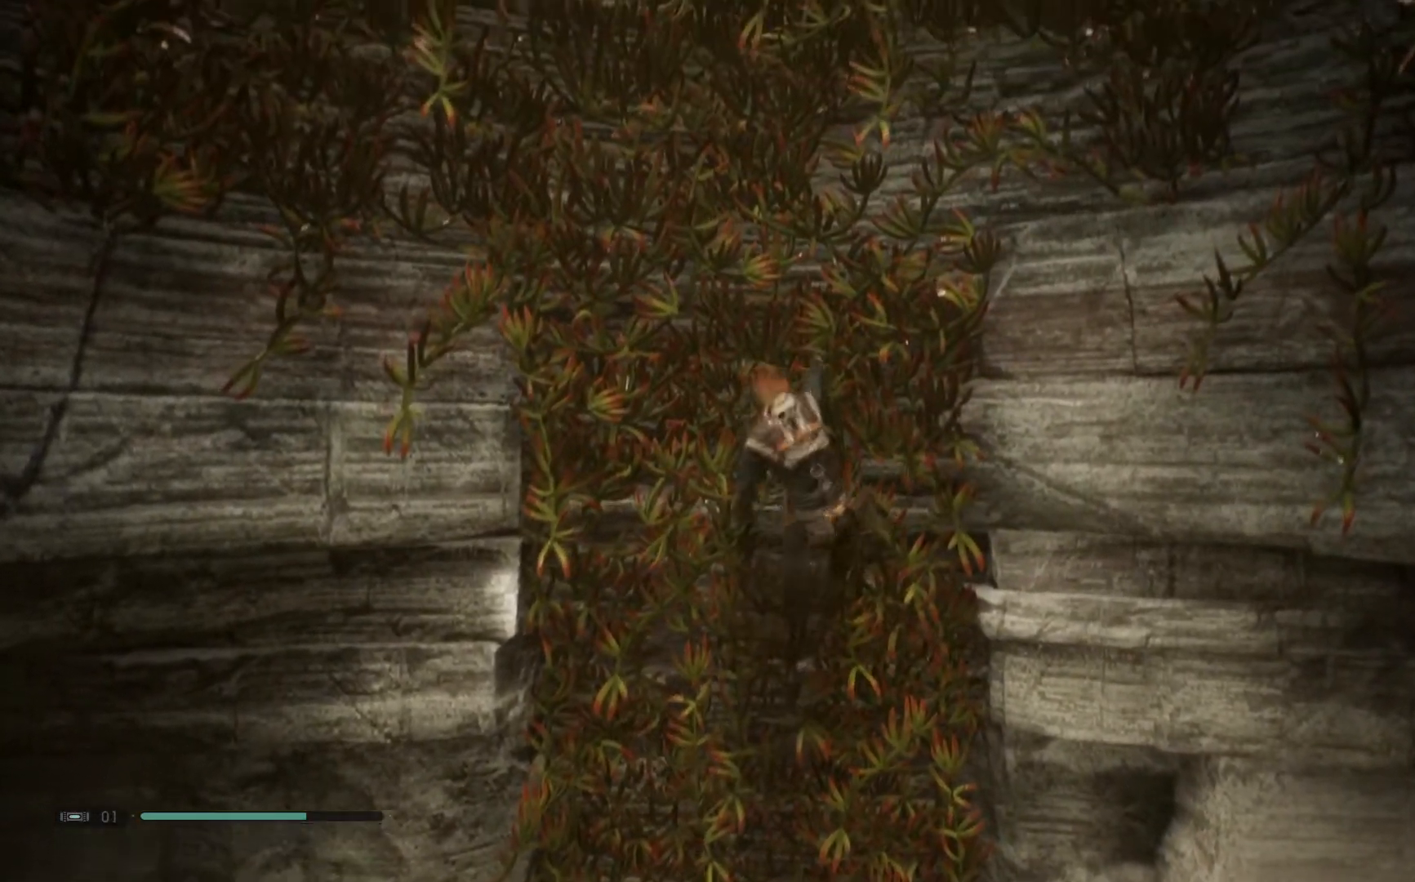
{"buttons": ["L2"], "left_stick": "up-left", "right_stick": "center", "events": [[483, "A", "up"]]}
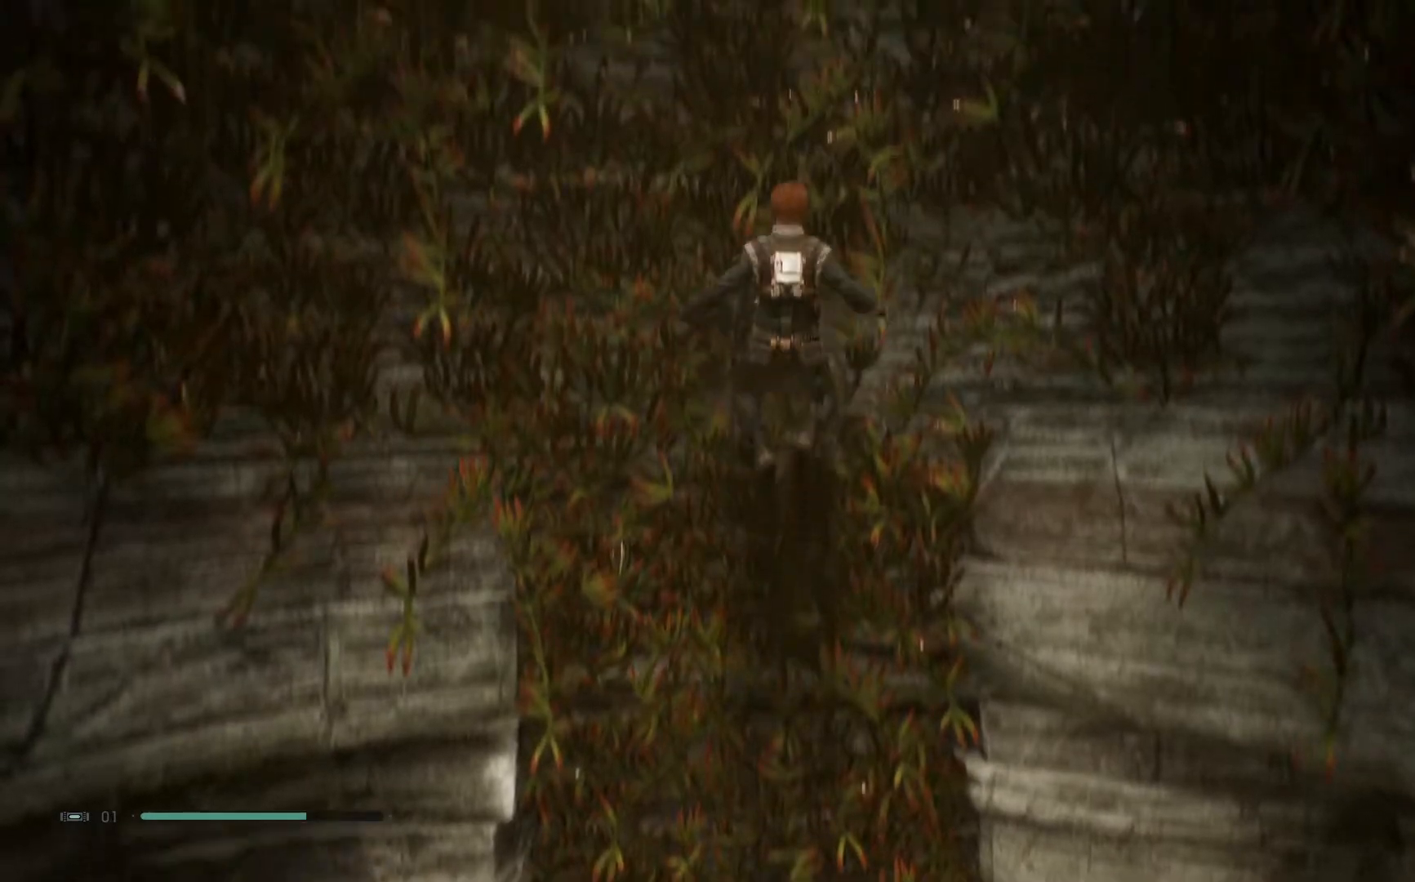
{"buttons": ["L2"], "left_stick": "up-left", "right_stick": "center", "events": []}
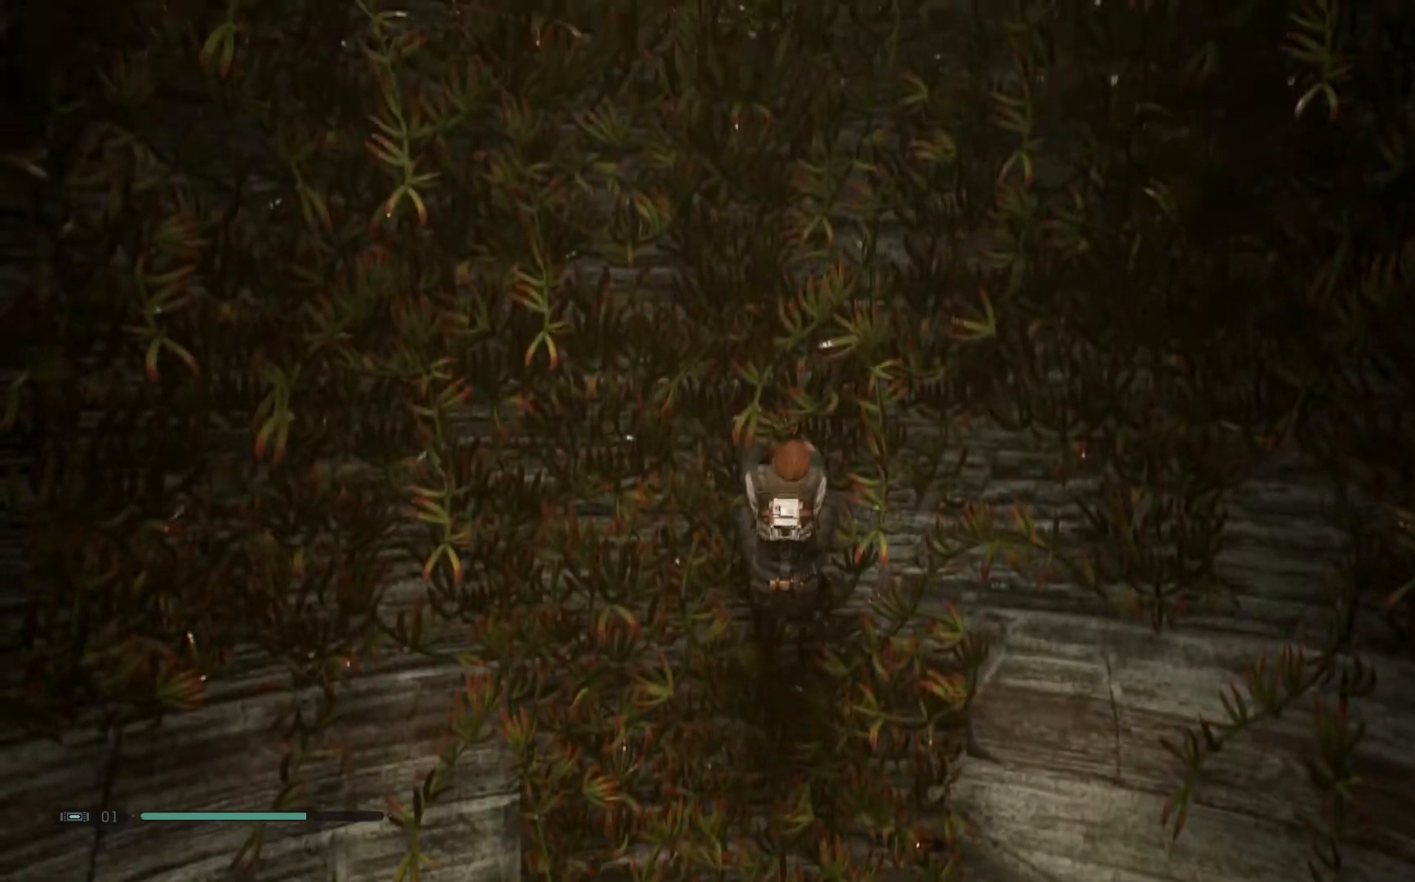
{"buttons": ["A", "L2"], "left_stick": "up-left", "right_stick": "center", "events": [[200, "A", "down"]]}
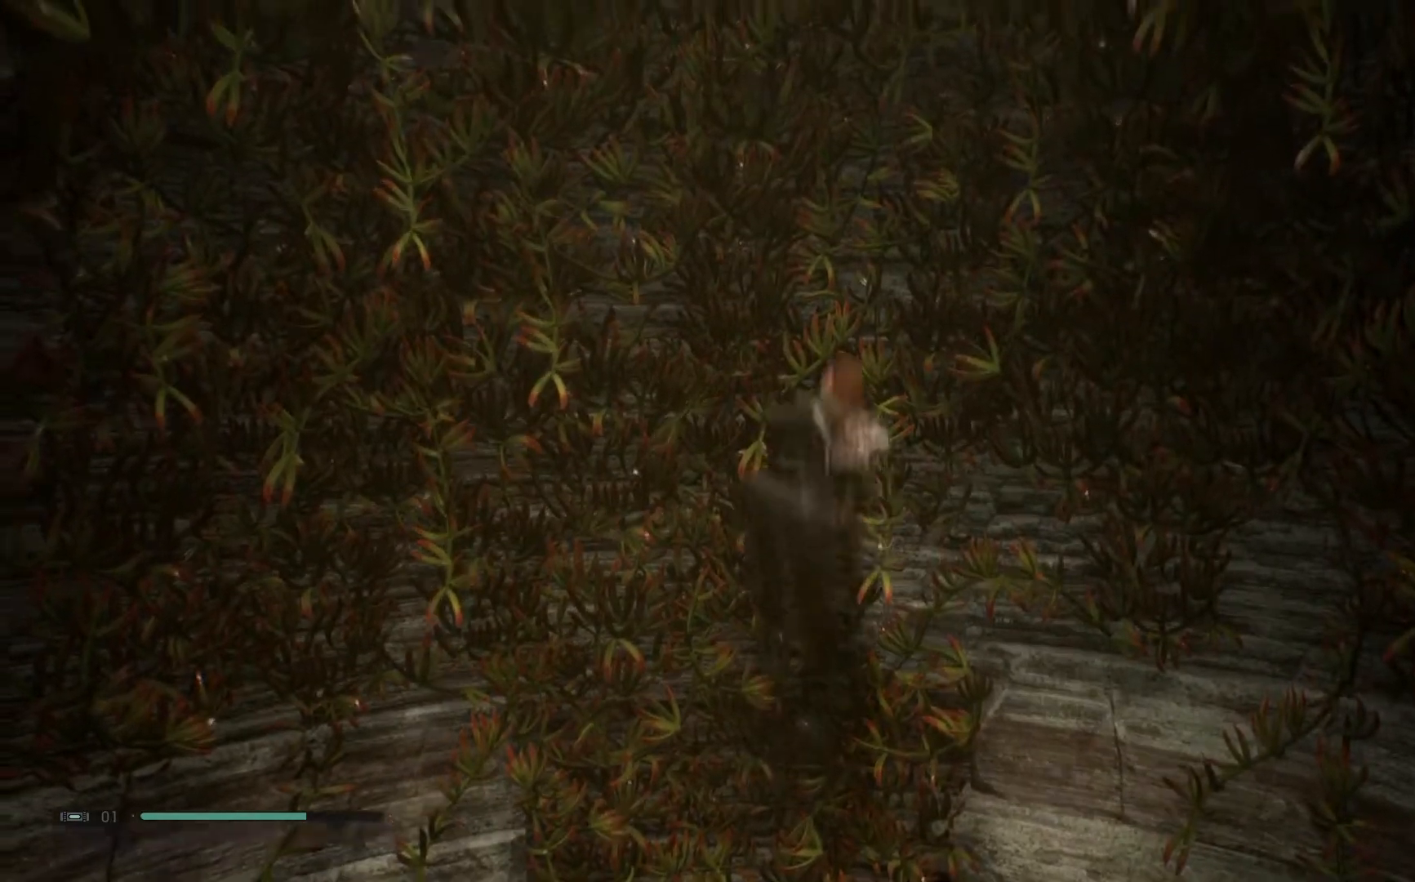
{"buttons": ["L2"], "left_stick": "up-left", "right_stick": "center", "events": [[50, "A", "up"]]}
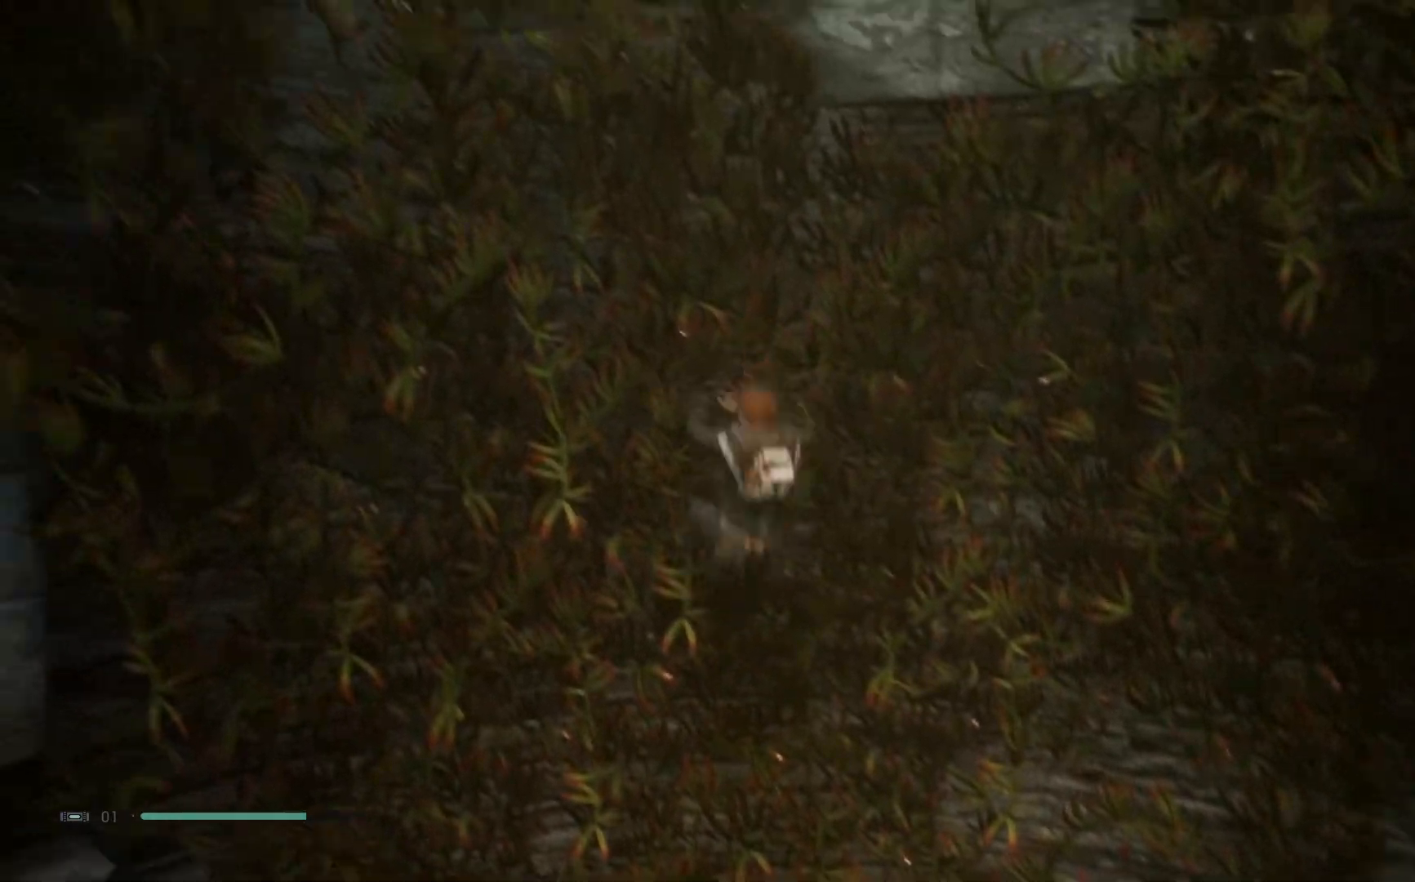
{"buttons": ["A", "L2"], "left_stick": "up-left", "right_stick": "center", "events": [[267, "A", "down"]]}
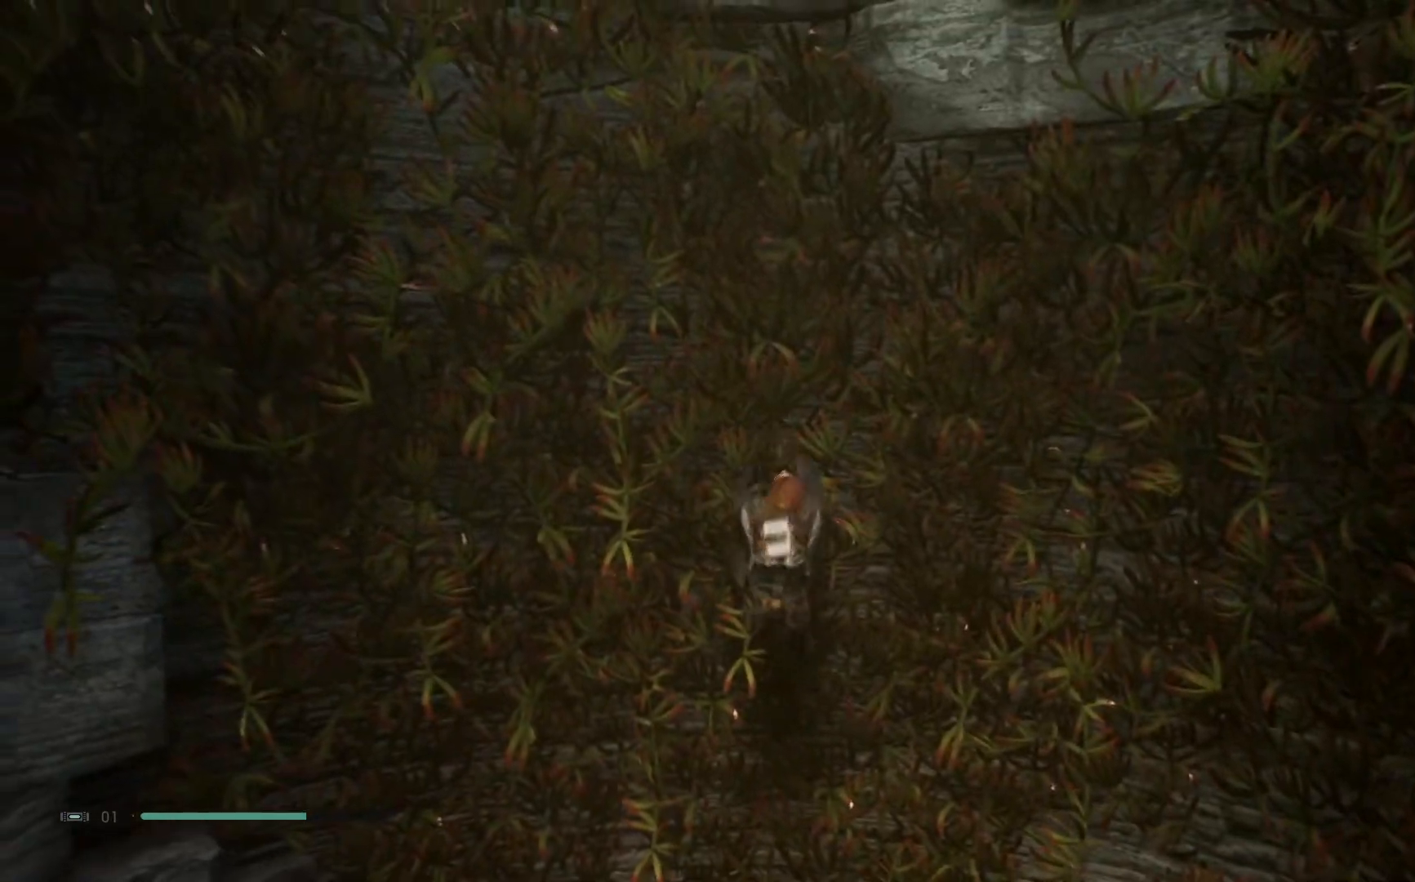
{"buttons": ["L2"], "left_stick": "up-left", "right_stick": "center", "events": [[183, "A", "up"]]}
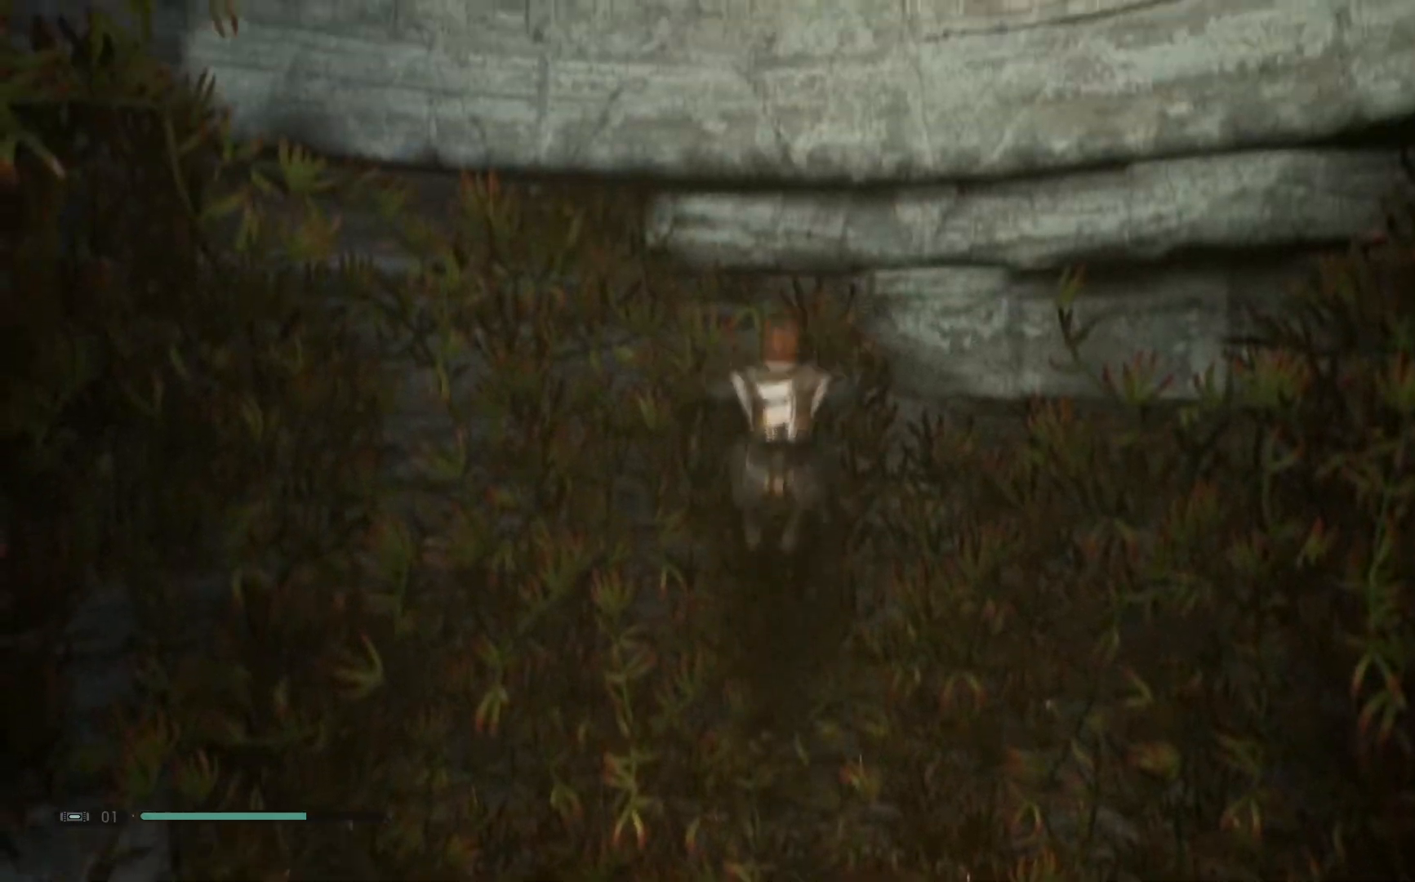
{"buttons": ["L2"], "left_stick": "down-left", "right_stick": "down-left", "events": [[133, "left_stick", "left"], [317, "left_stick", "down-left"], [333, "right_stick", "down"], [417, "right_stick", "down-left"]]}
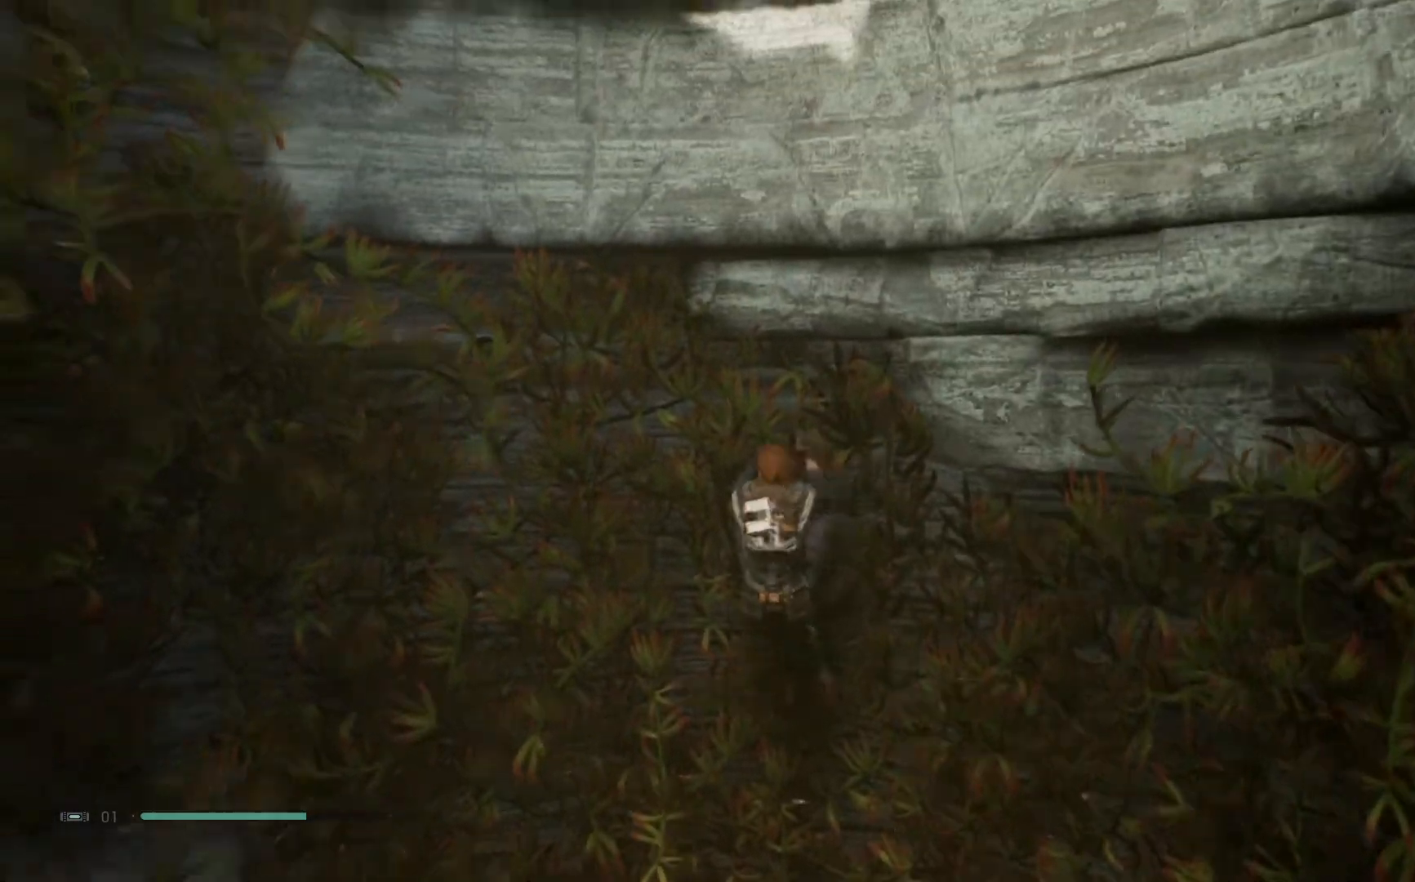
{"buttons": ["A", "L2"], "left_stick": "down-left", "right_stick": "center", "events": [[317, "right_stick", "center"], [433, "A", "down"]]}
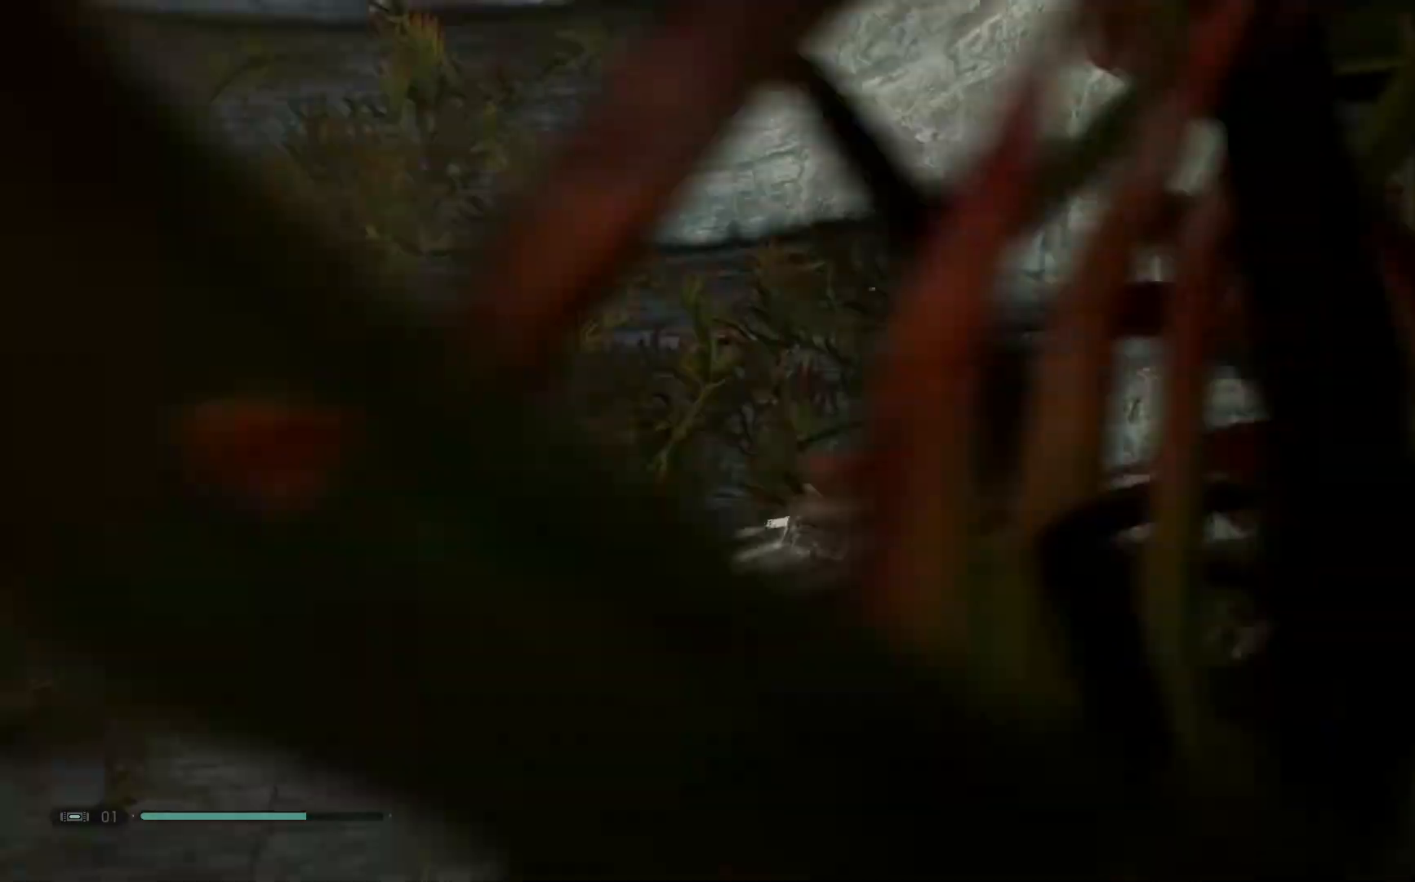
{"buttons": ["L2"], "left_stick": "left", "right_stick": "center", "events": [[250, "A", "up"], [250, "left_stick", "left"]]}
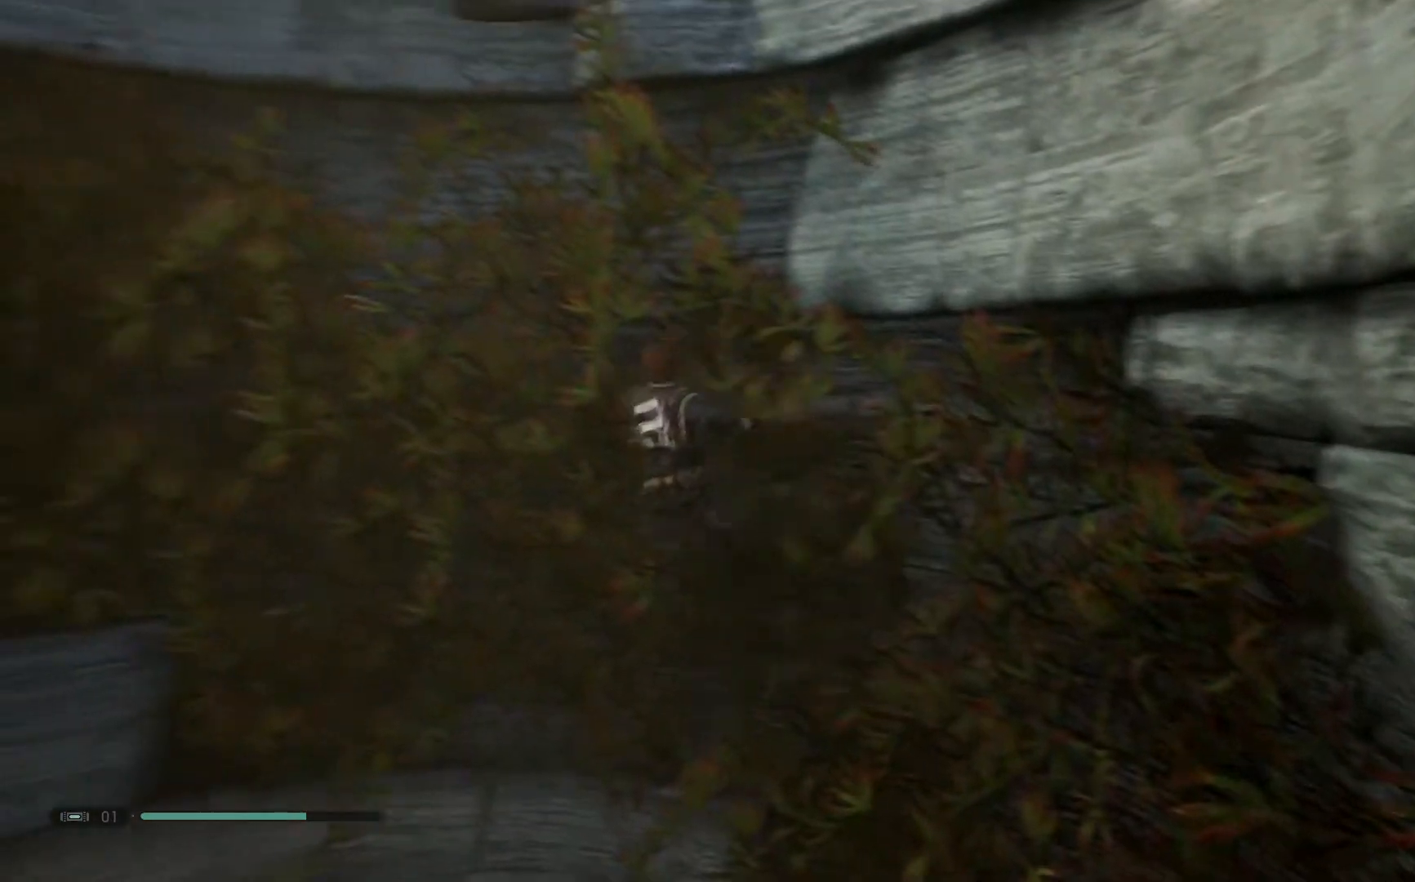
{"buttons": ["L2"], "left_stick": "up-left", "right_stick": "center", "events": [[450, "left_stick", "up-left"]]}
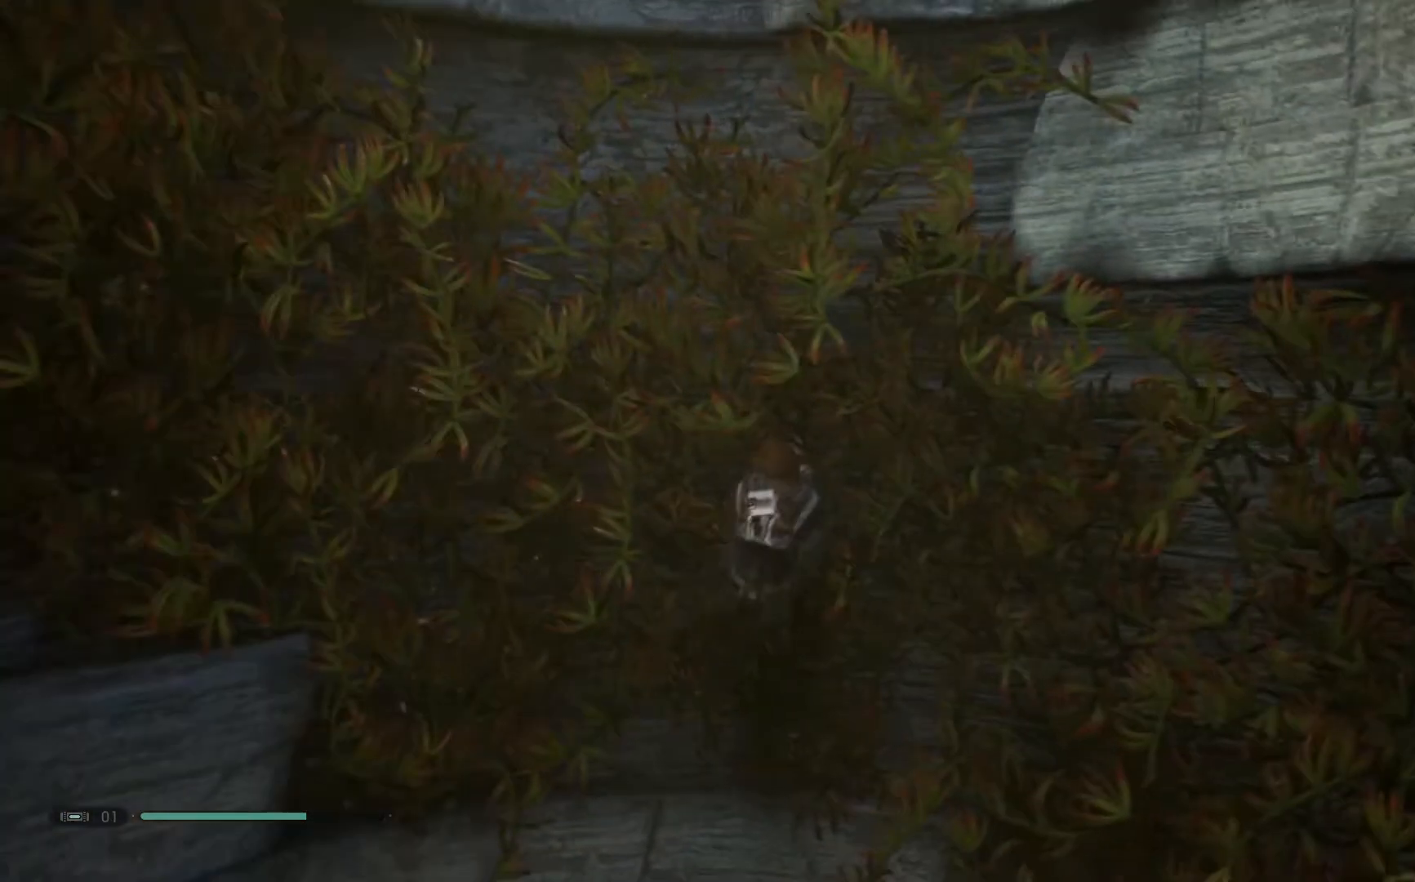
{"buttons": ["L2"], "left_stick": "left", "right_stick": "left", "events": [[83, "left_stick", "left"], [83, "right_stick", "up-left"], [383, "right_stick", "left"]]}
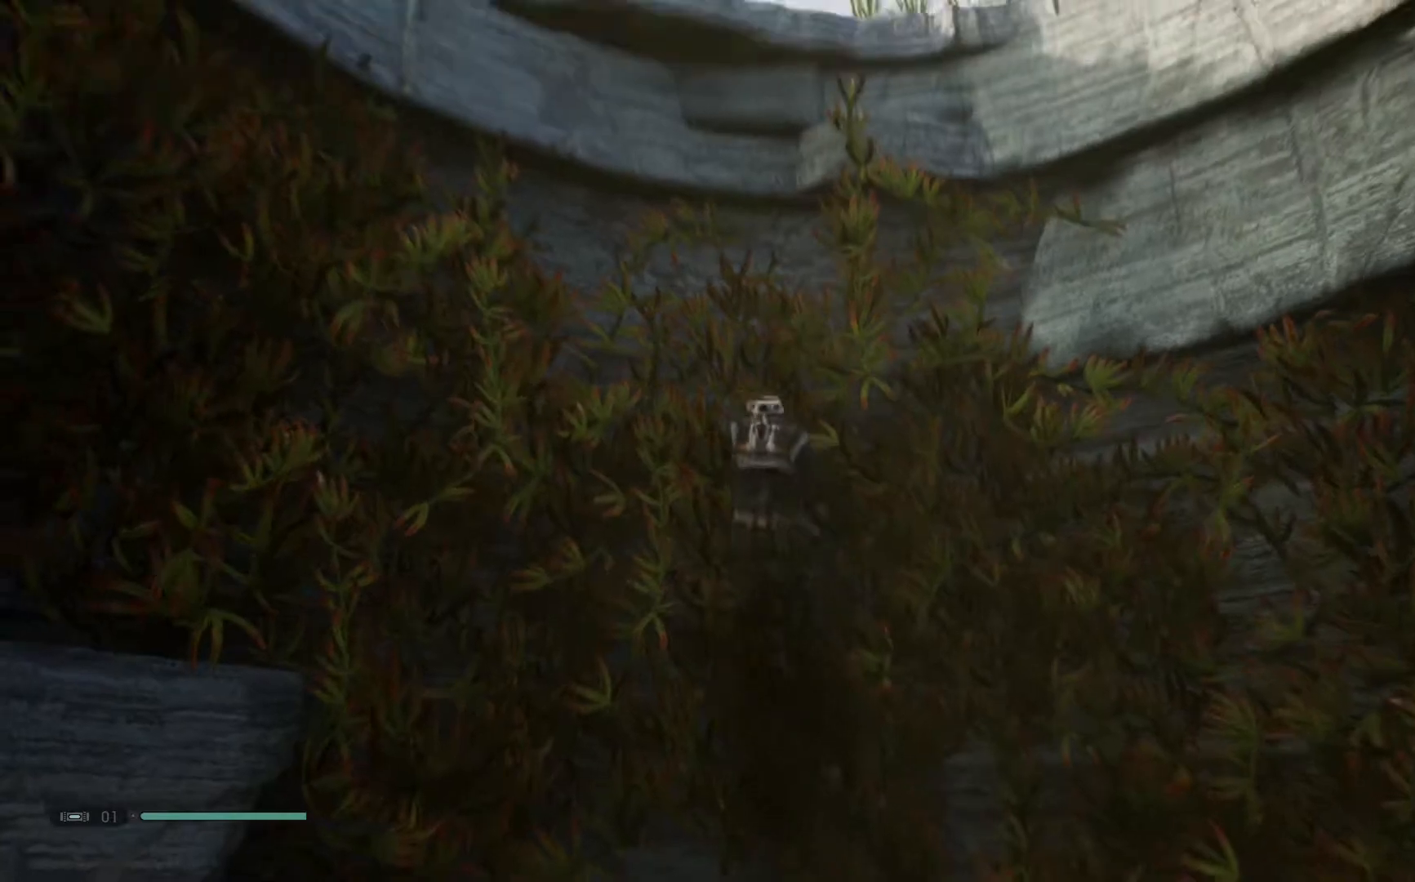
{"buttons": ["L2"], "left_stick": "left", "right_stick": "left", "events": [[150, "right_stick", "center"], [417, "right_stick", "left"]]}
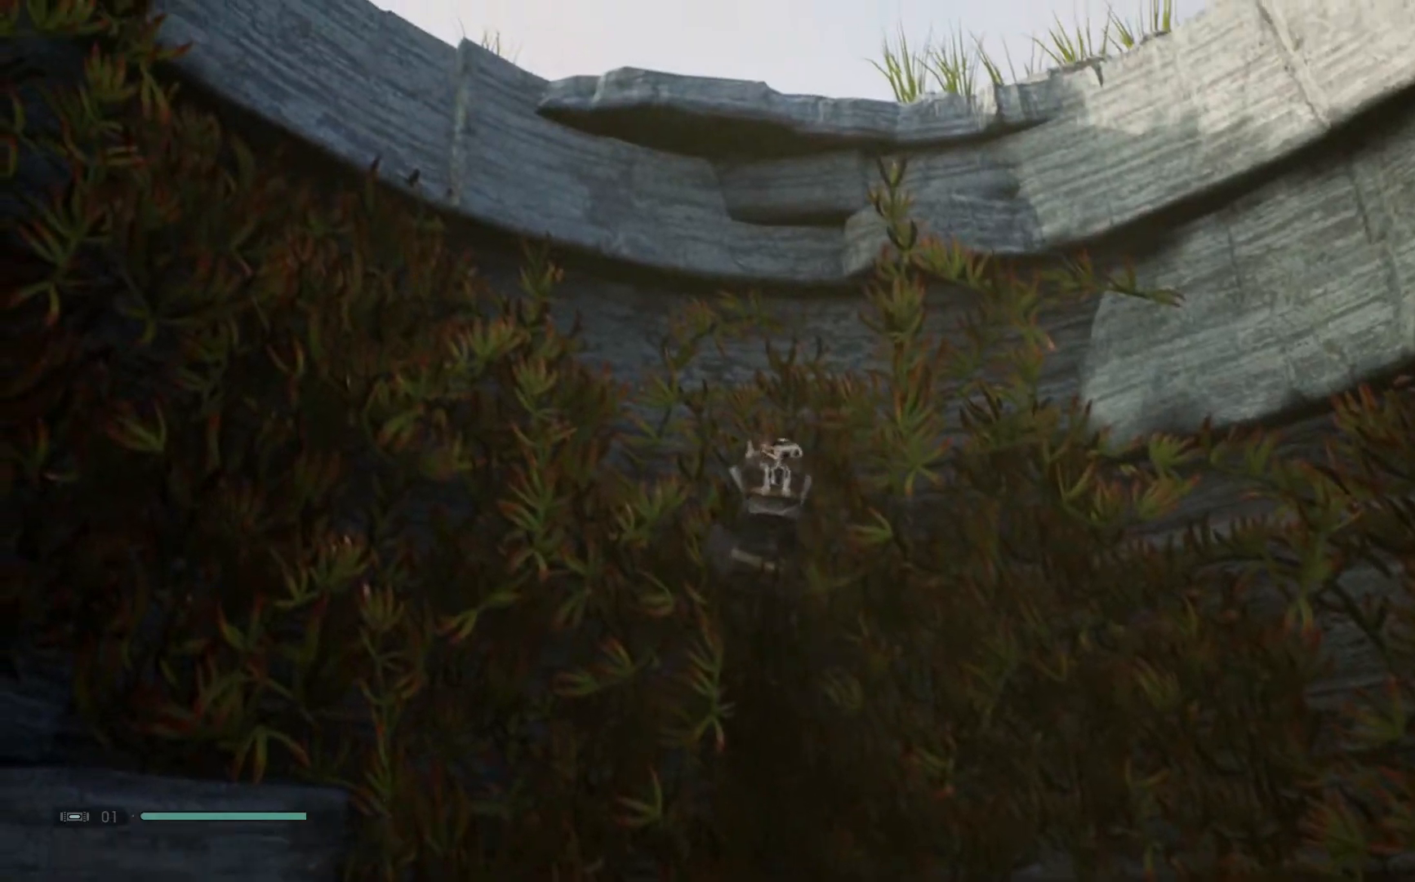
{"buttons": ["L2"], "left_stick": "left", "right_stick": "down-left", "events": [[367, "right_stick", "down-left"]]}
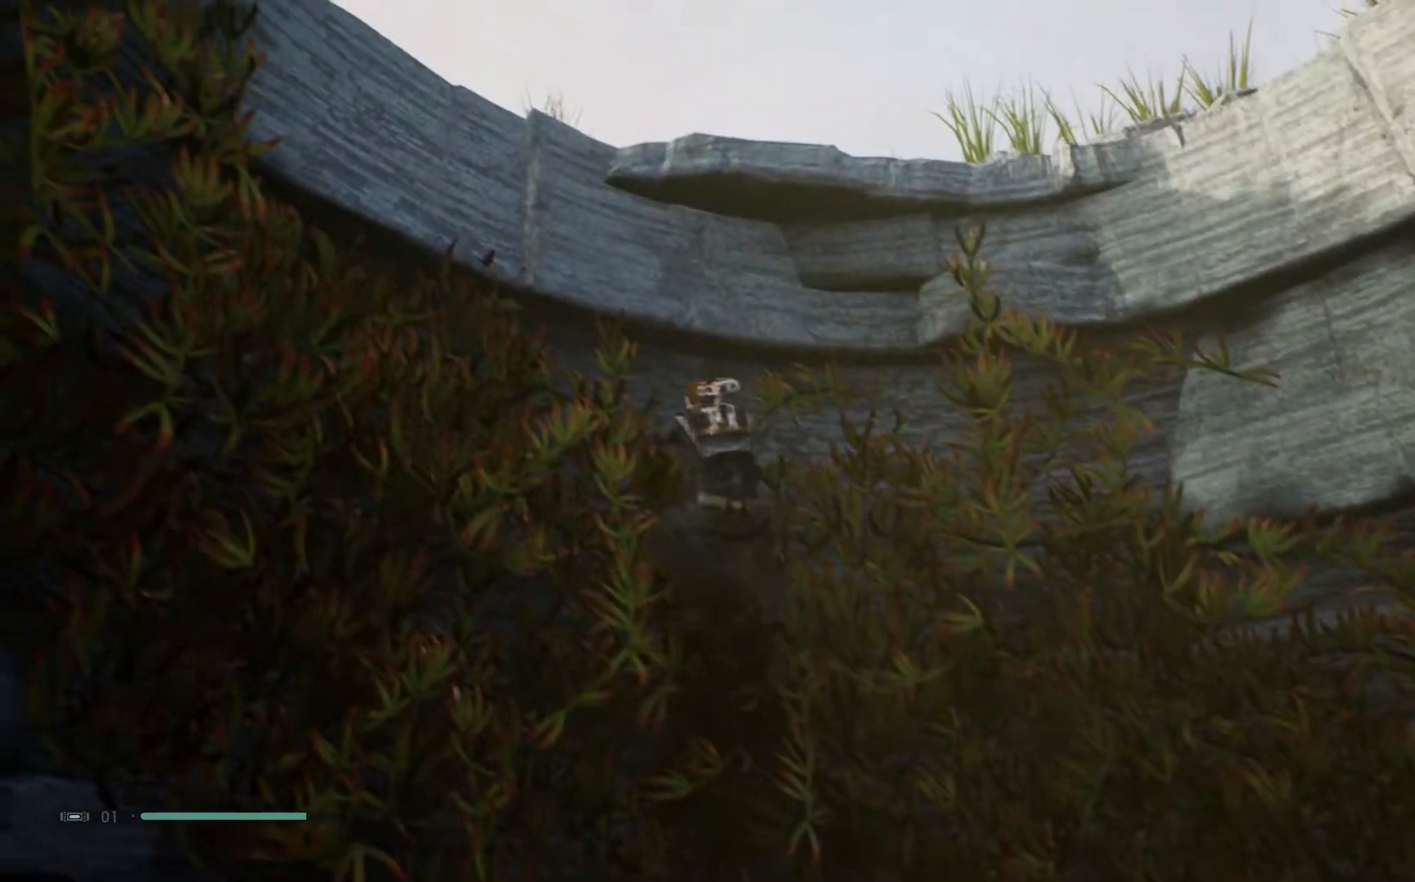
{"buttons": ["L2"], "left_stick": "left", "right_stick": "down-left", "events": []}
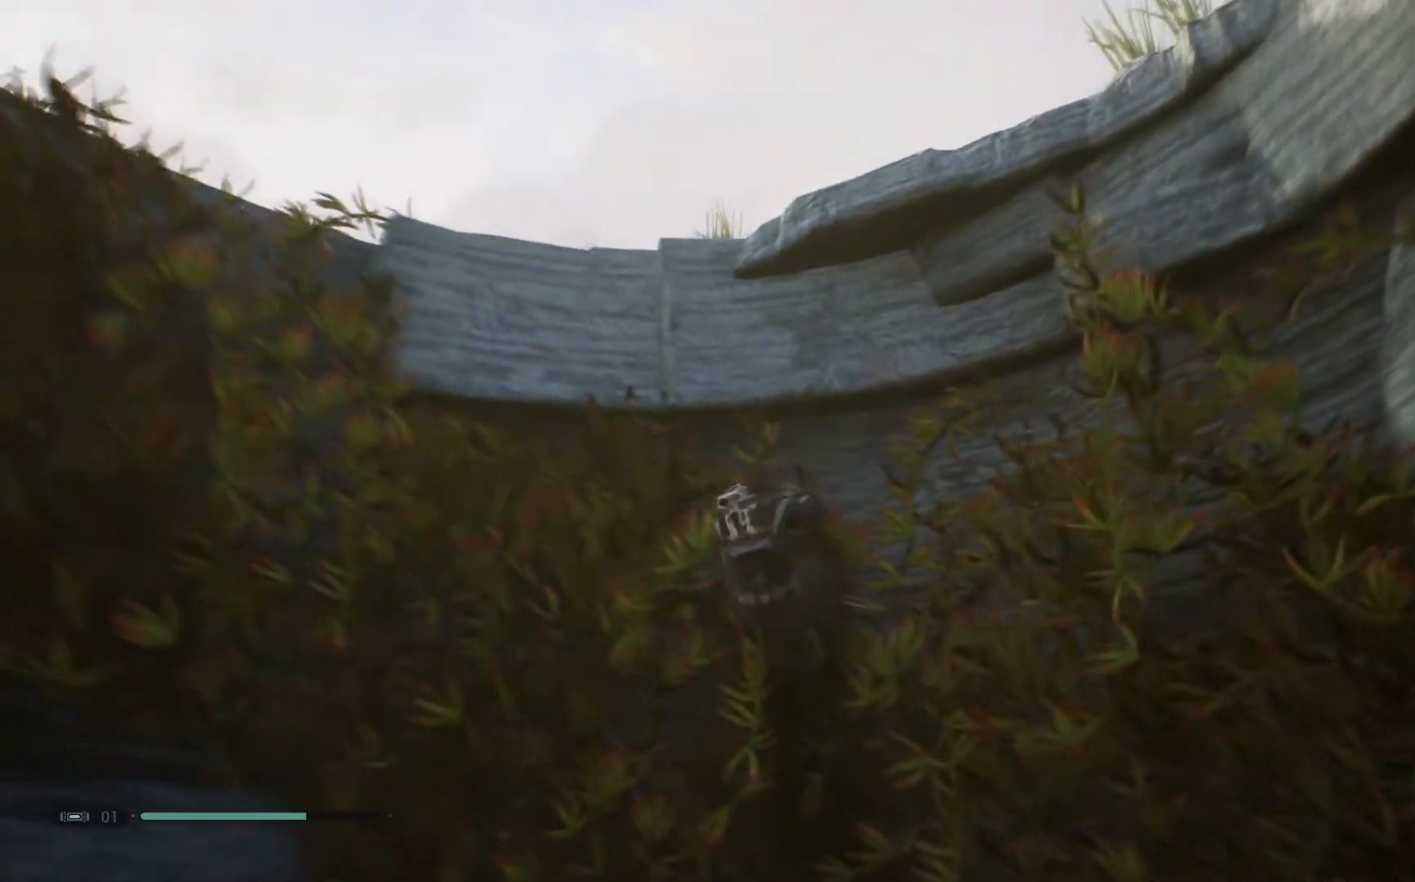
{"buttons": ["L2"], "left_stick": "up-left", "right_stick": "center", "events": [[300, "right_stick", "center"], [400, "left_stick", "up-left"]]}
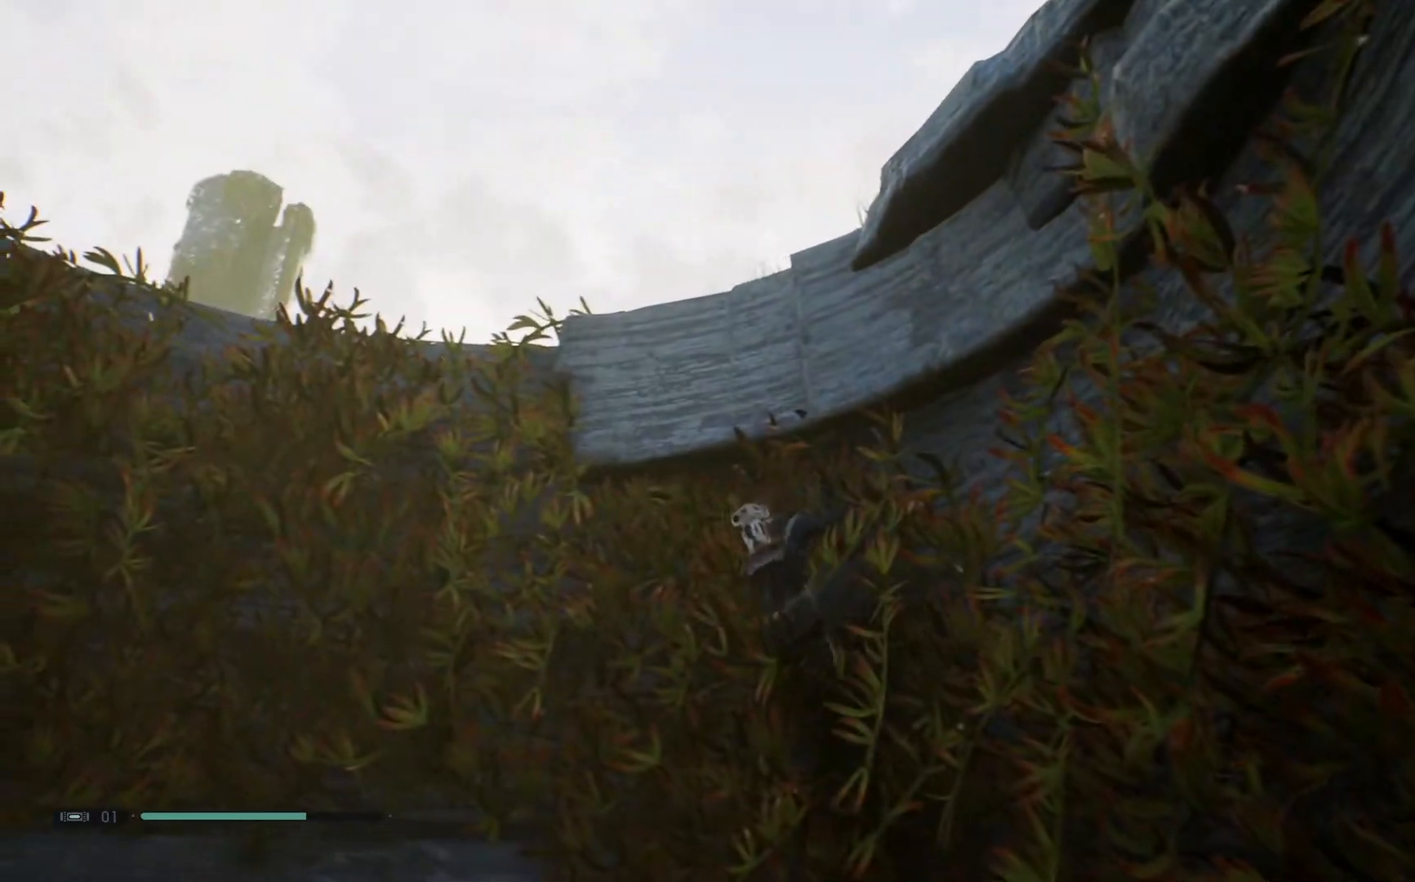
{"buttons": ["A", "L2"], "left_stick": "up-left", "right_stick": "center", "events": [[117, "A", "down"]]}
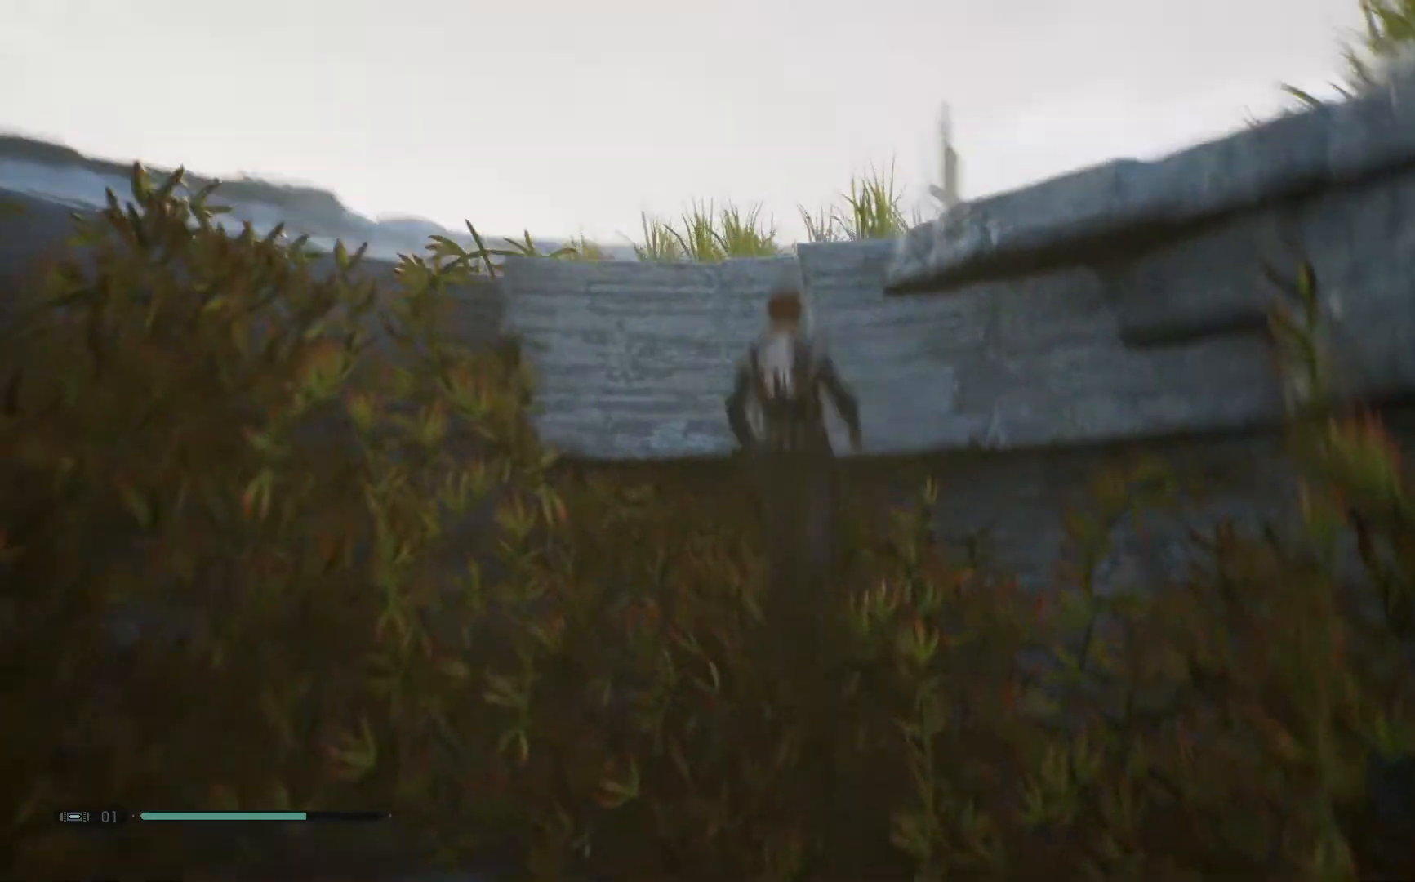
{"buttons": ["L2"], "left_stick": "up-left", "right_stick": "center", "events": [[17, "A", "up"]]}
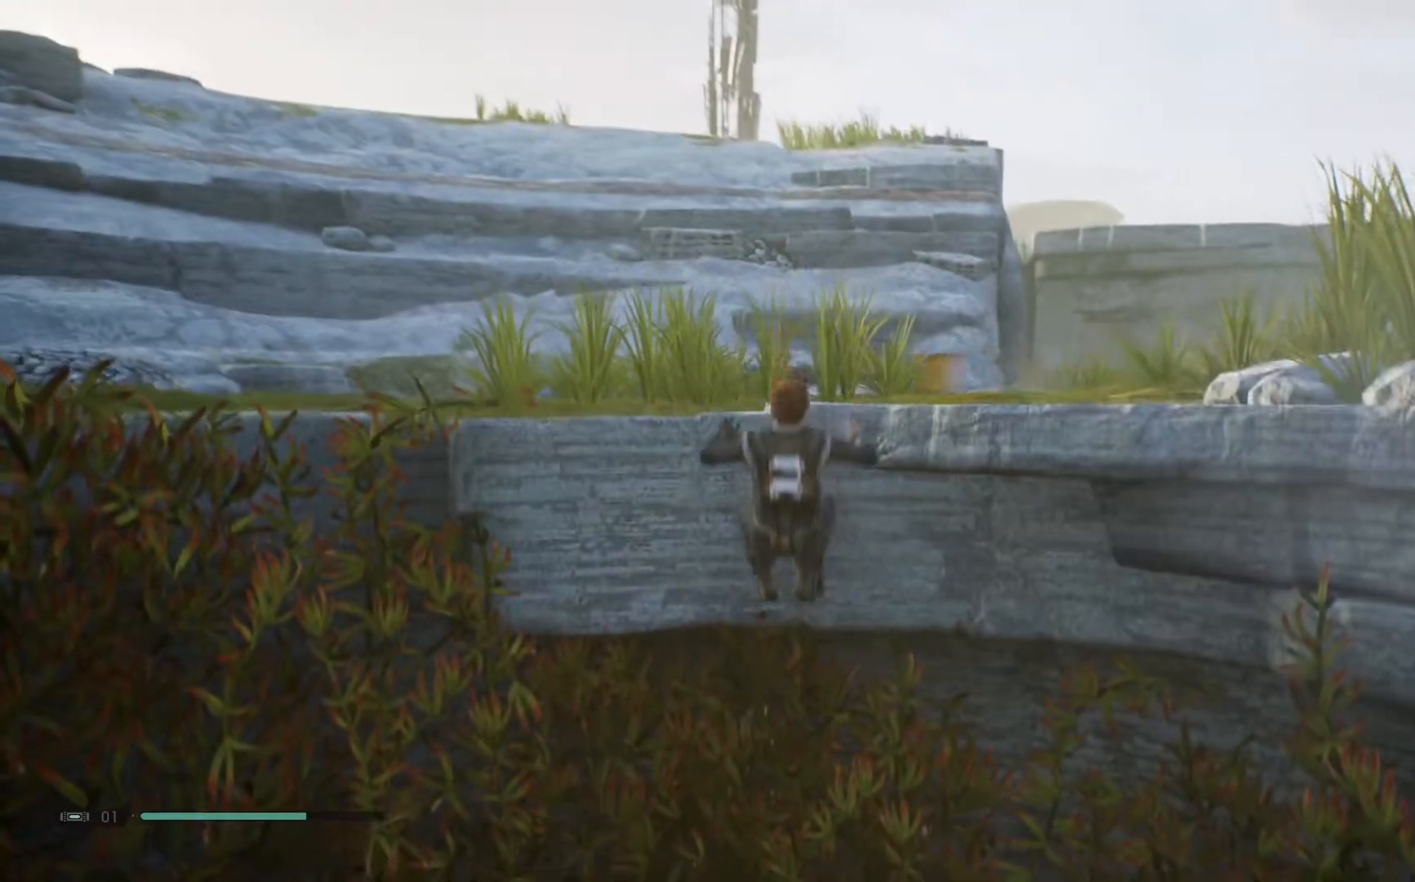
{"buttons": ["L2"], "left_stick": "left", "right_stick": "center", "events": [[83, "A", "down"], [350, "A", "up"], [500, "left_stick", "left"]]}
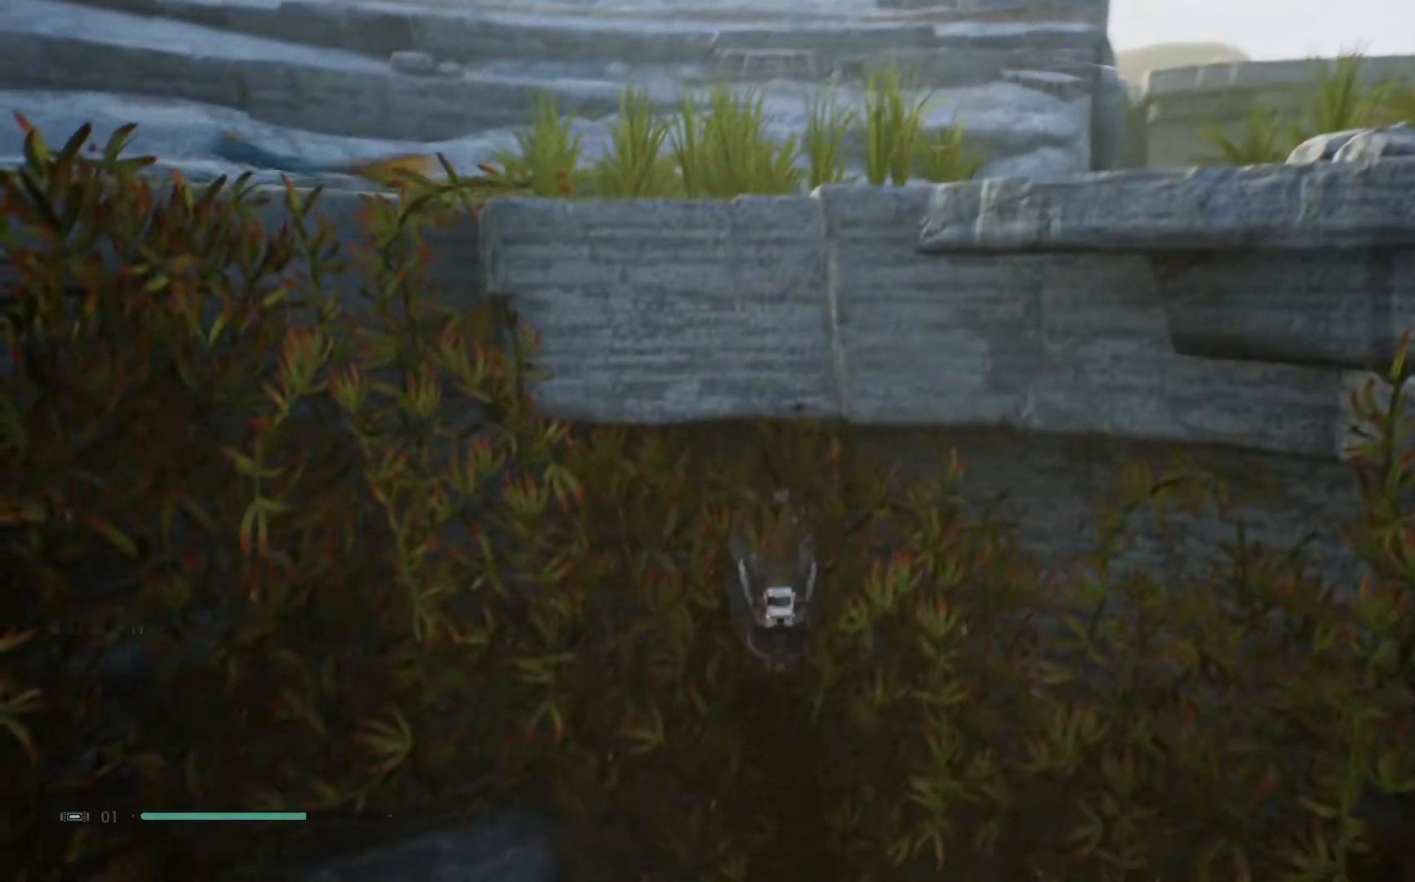
{"buttons": ["L2"], "left_stick": "down-left", "right_stick": "center", "events": [[133, "left_stick", "down-left"]]}
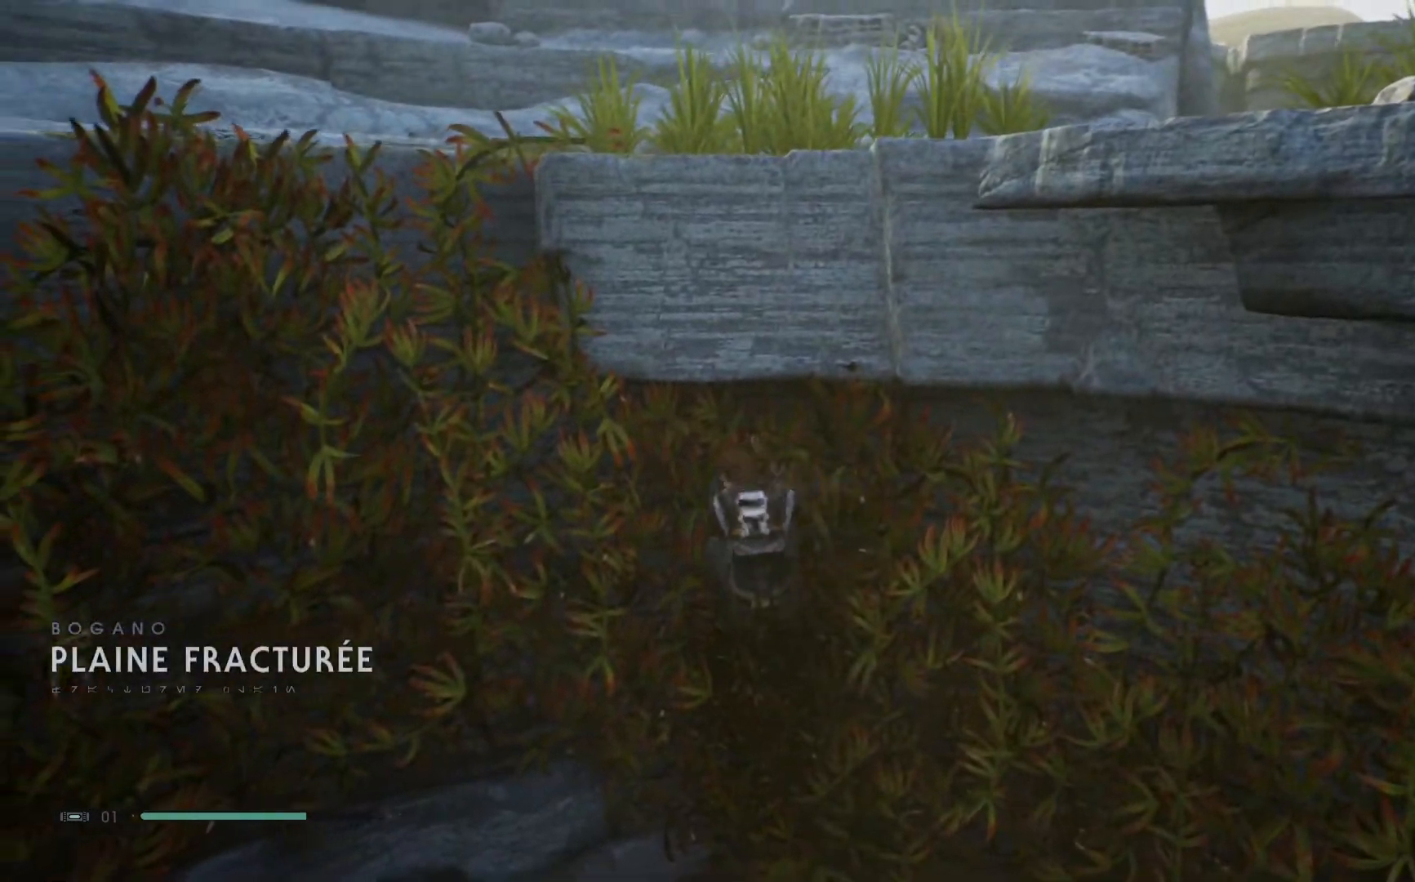
{"buttons": ["L2"], "left_stick": "left", "right_stick": "center", "events": [[183, "right_stick", "down-left"], [283, "left_stick", "left"], [500, "right_stick", "center"]]}
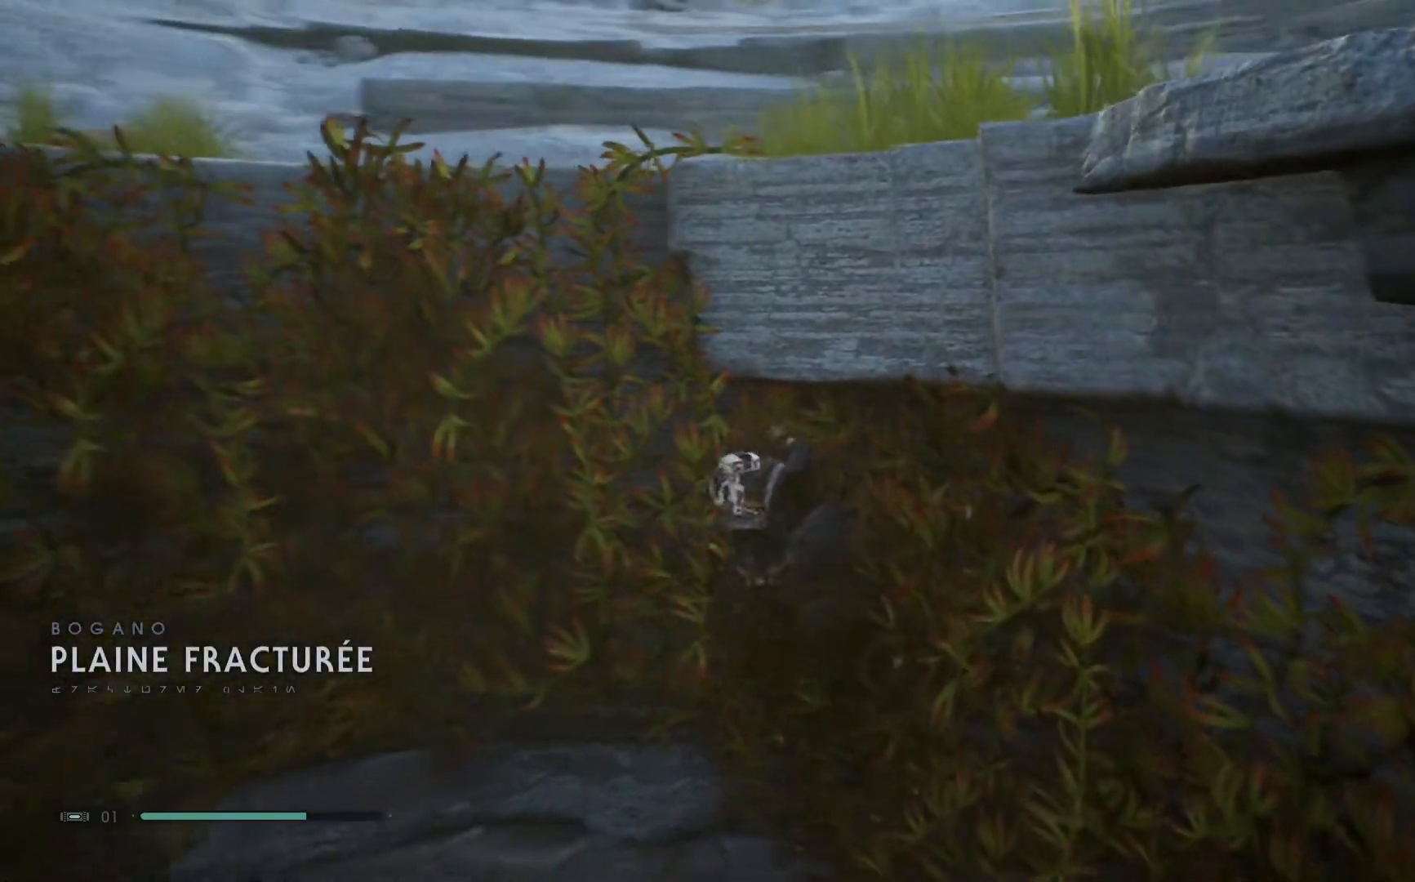
{"buttons": ["L2"], "left_stick": "left", "right_stick": "center", "events": []}
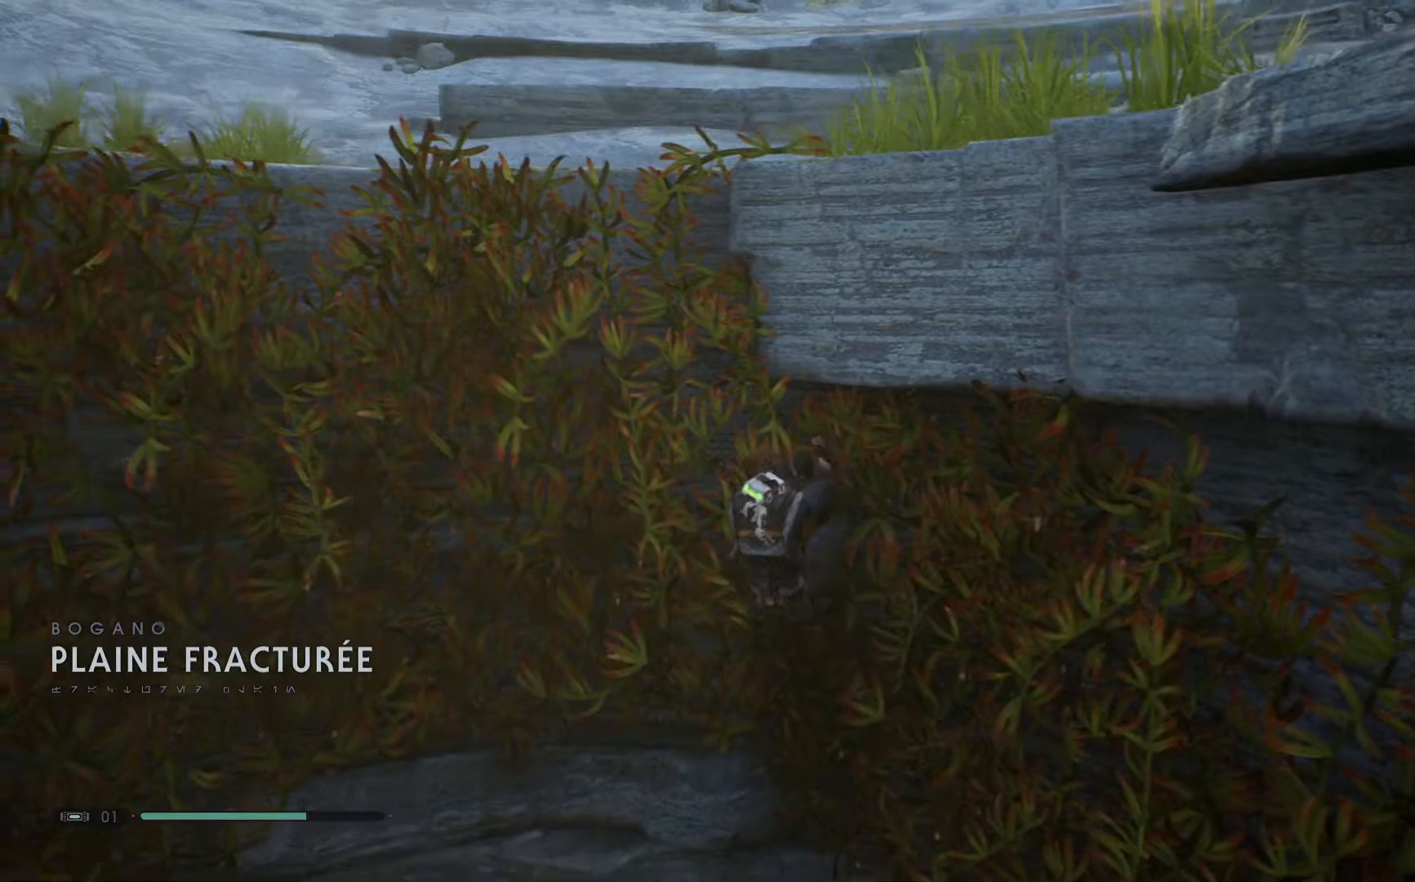
{"buttons": ["L2"], "left_stick": "left", "right_stick": "center", "events": []}
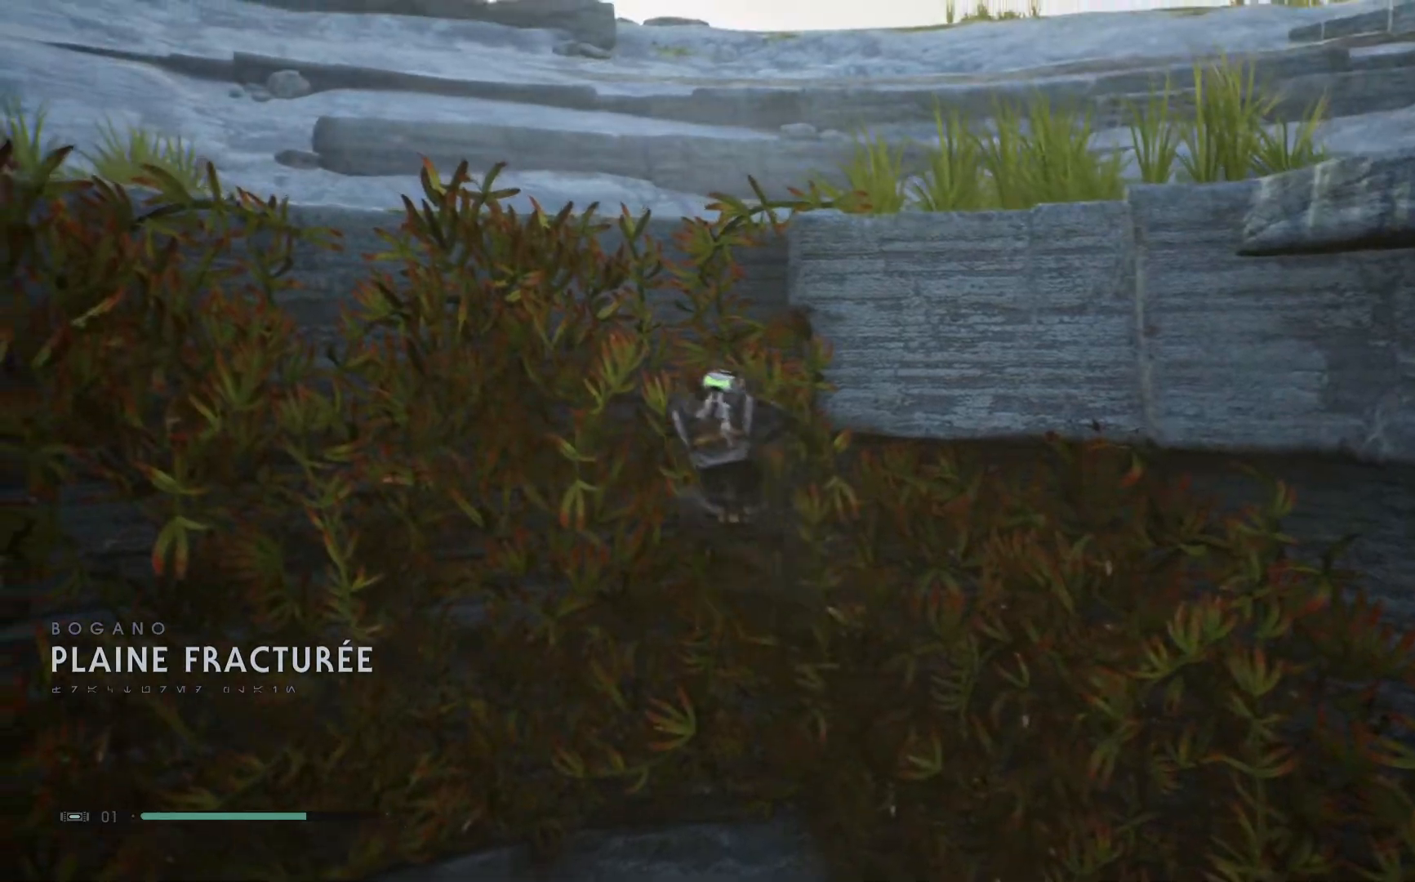
{"buttons": ["L2"], "left_stick": "up-left", "right_stick": "right", "events": [[267, "right_stick", "right"], [450, "left_stick", "up-left"]]}
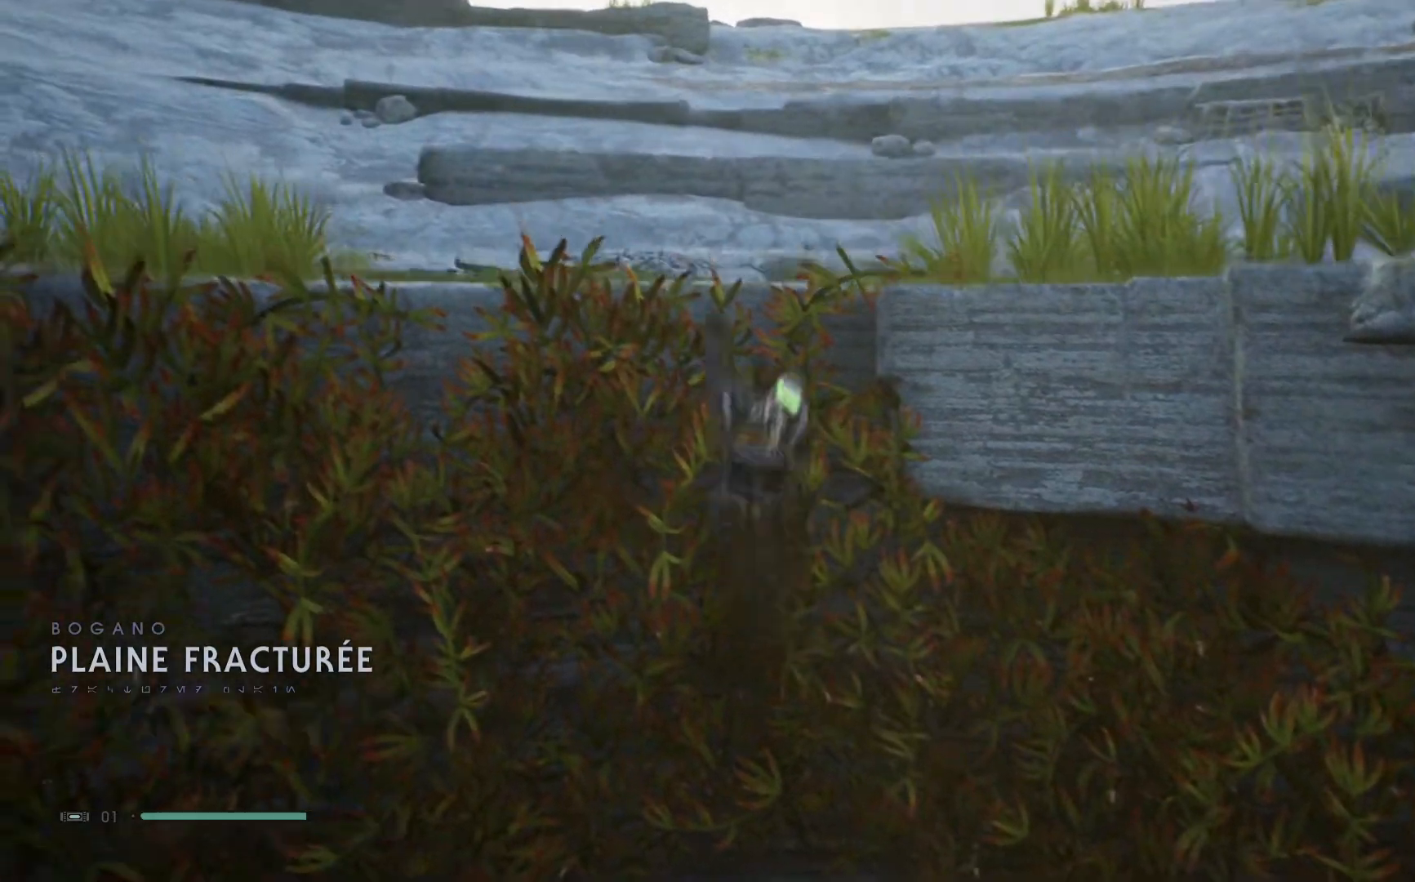
{"buttons": ["L2"], "left_stick": "up-left", "right_stick": "right", "events": [[67, "right_stick", "center"], [483, "right_stick", "right"]]}
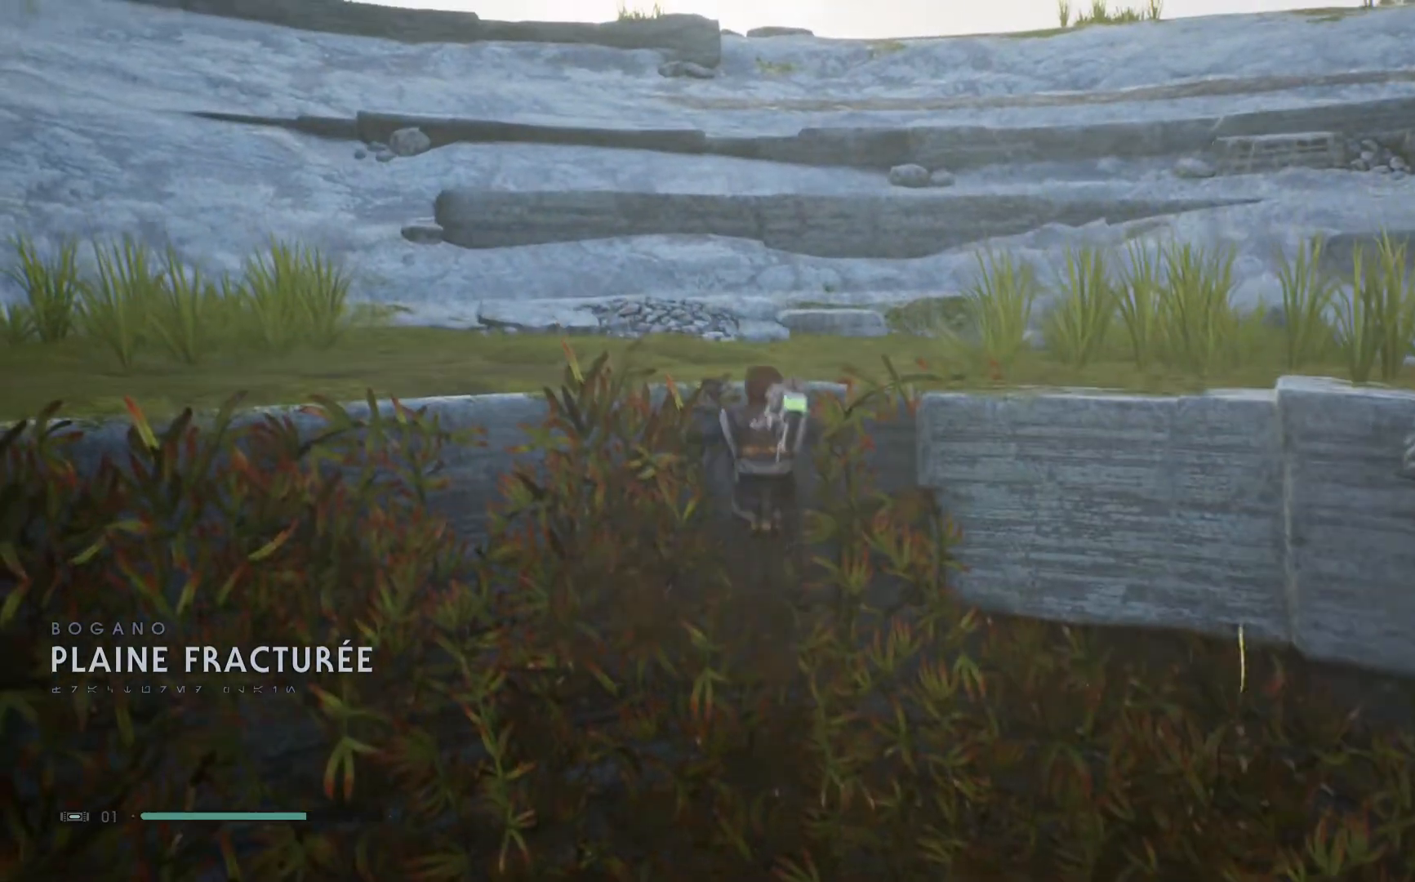
{"buttons": ["L2"], "left_stick": "center", "right_stick": "up-right", "events": [[50, "right_stick", "up-right"], [433, "left_stick", "center"]]}
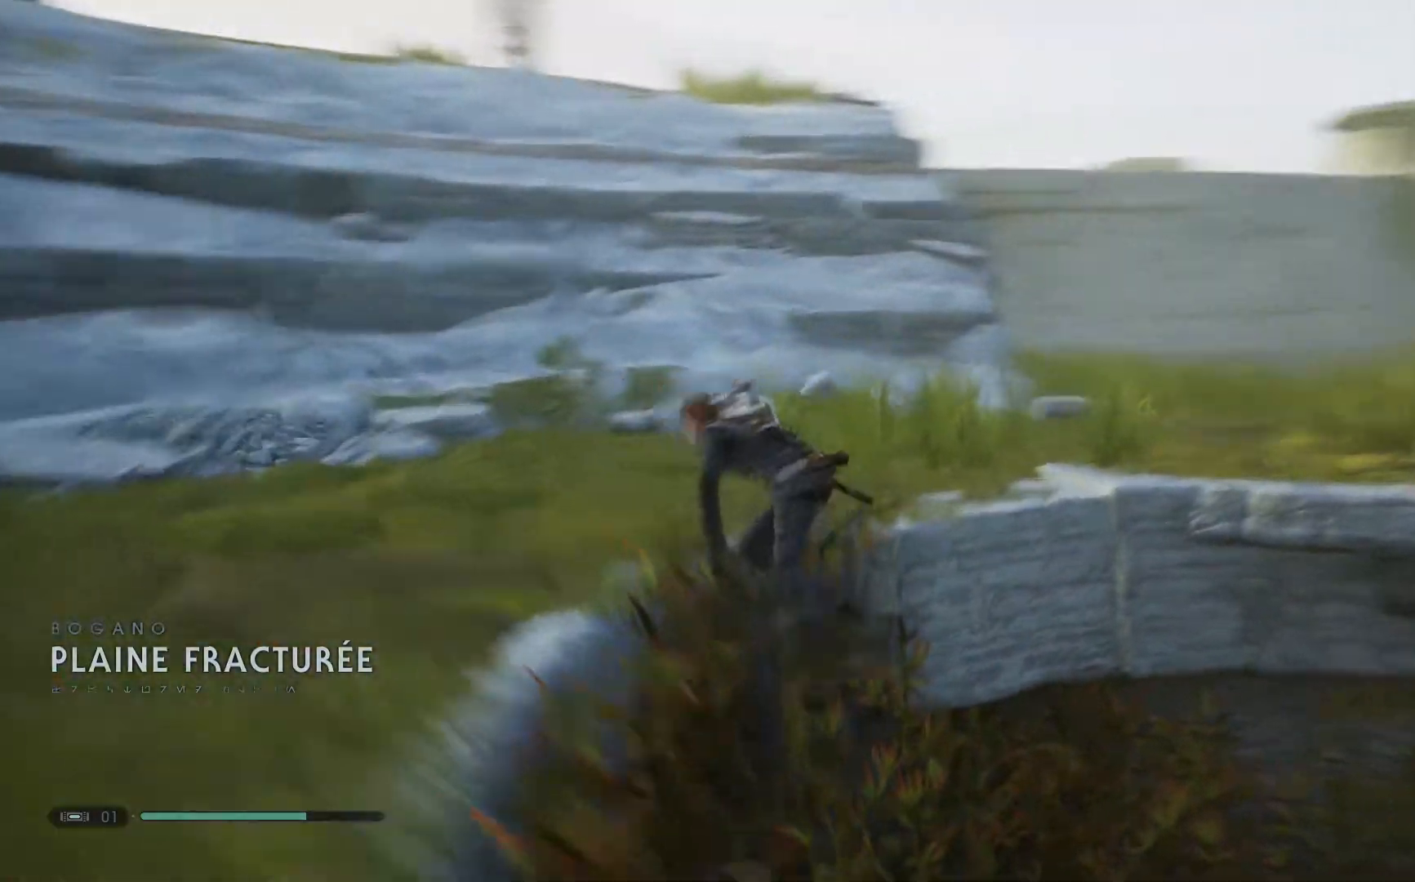
{"buttons": [], "left_stick": "left", "right_stick": "up-right", "events": [[67, "L2", "up"], [133, "left_stick", "left"]]}
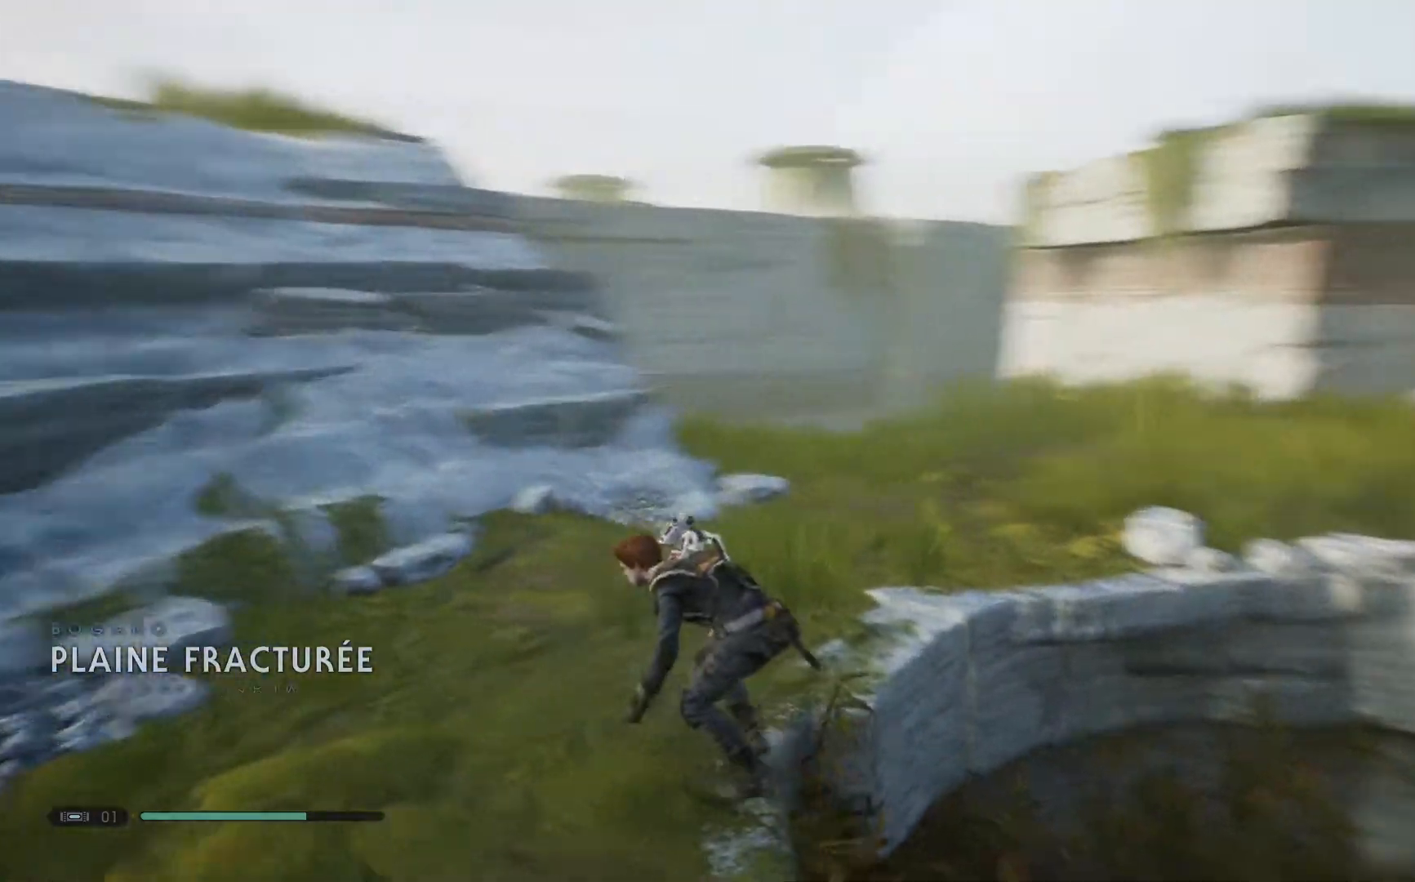
{"buttons": [], "left_stick": "down", "right_stick": "up-right", "events": [[300, "left_stick", "down-left"], [450, "left_stick", "down"]]}
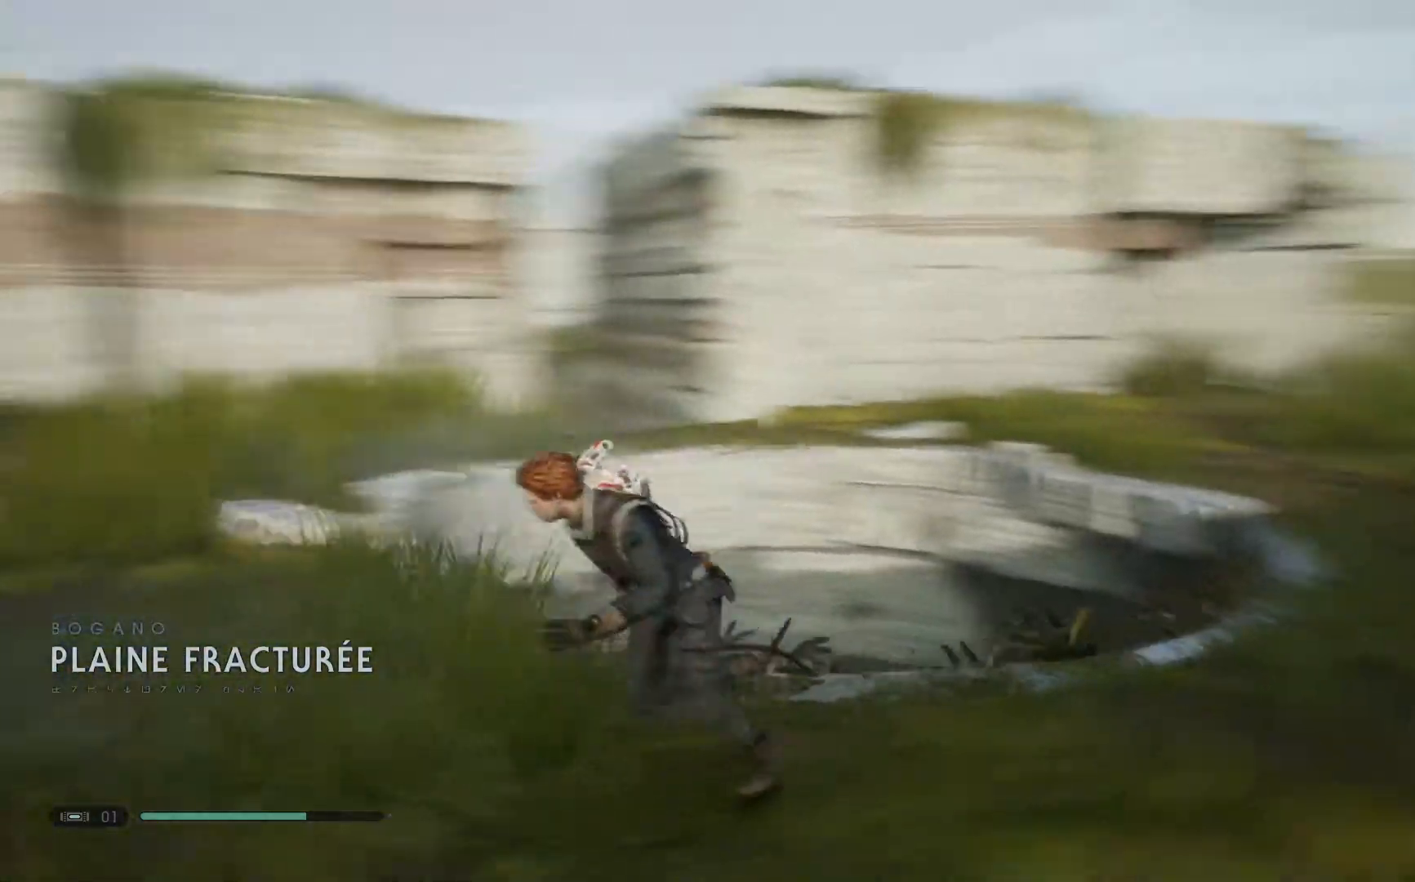
{"buttons": [], "left_stick": "down-right", "right_stick": "center", "events": [[117, "right_stick", "center"], [167, "left_stick", "center"], [417, "left_stick", "down-right"]]}